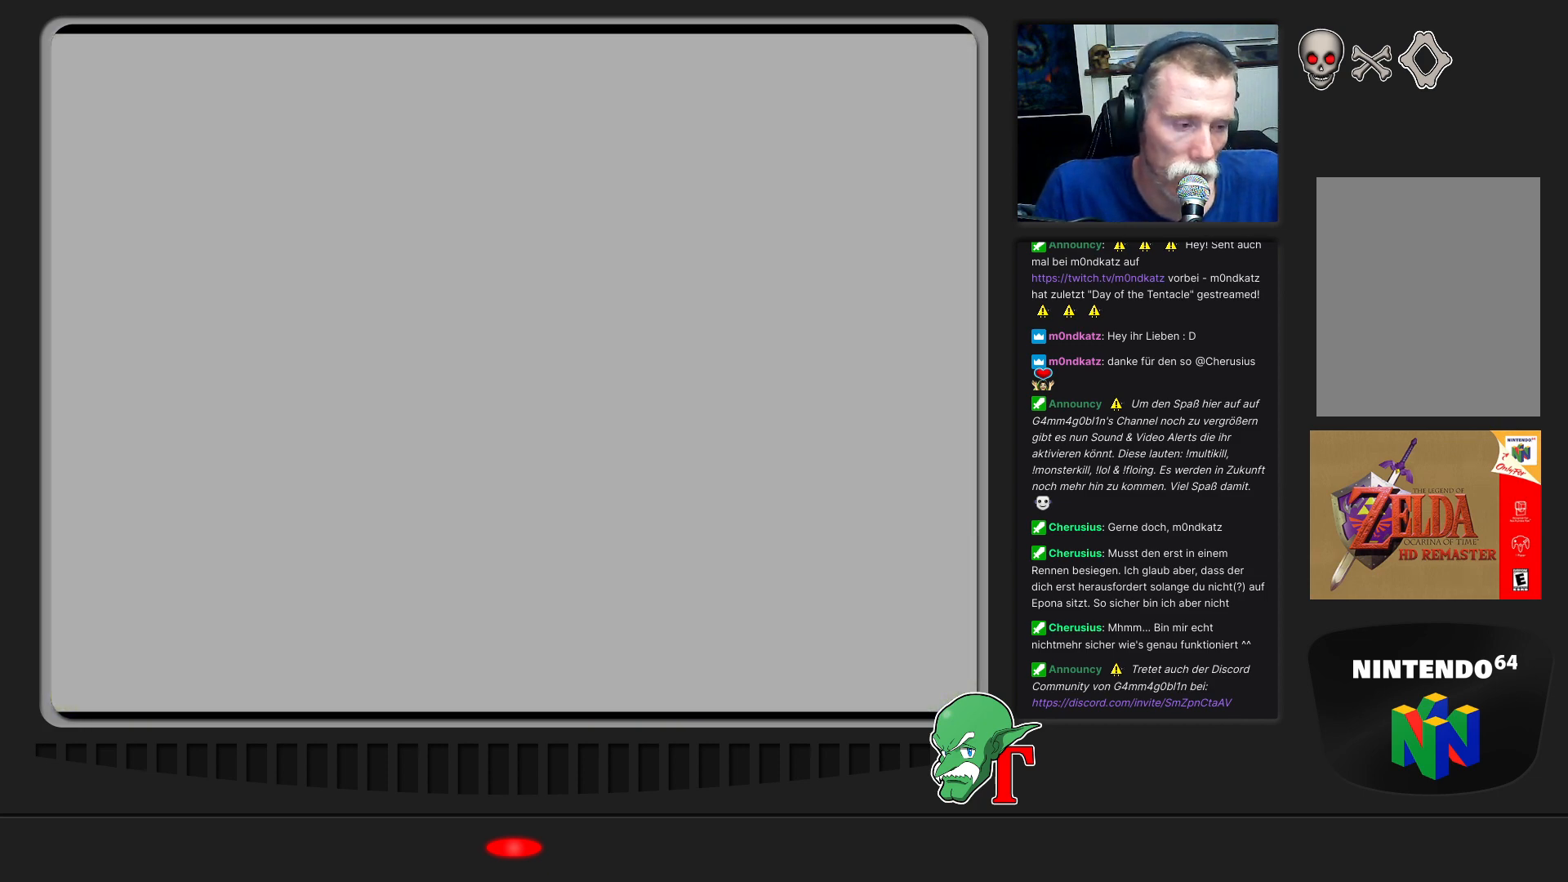
Gameplay with a controller (Nintendo layout); each line is a JSON object with the inputs held at the frame after it. "events" lists button and stick changes between this image and that frame as [ms after this image, input, new state], when the widget could be followed in between. Not read: L3 R3.
{"buttons": [], "left_stick": "center", "events": []}
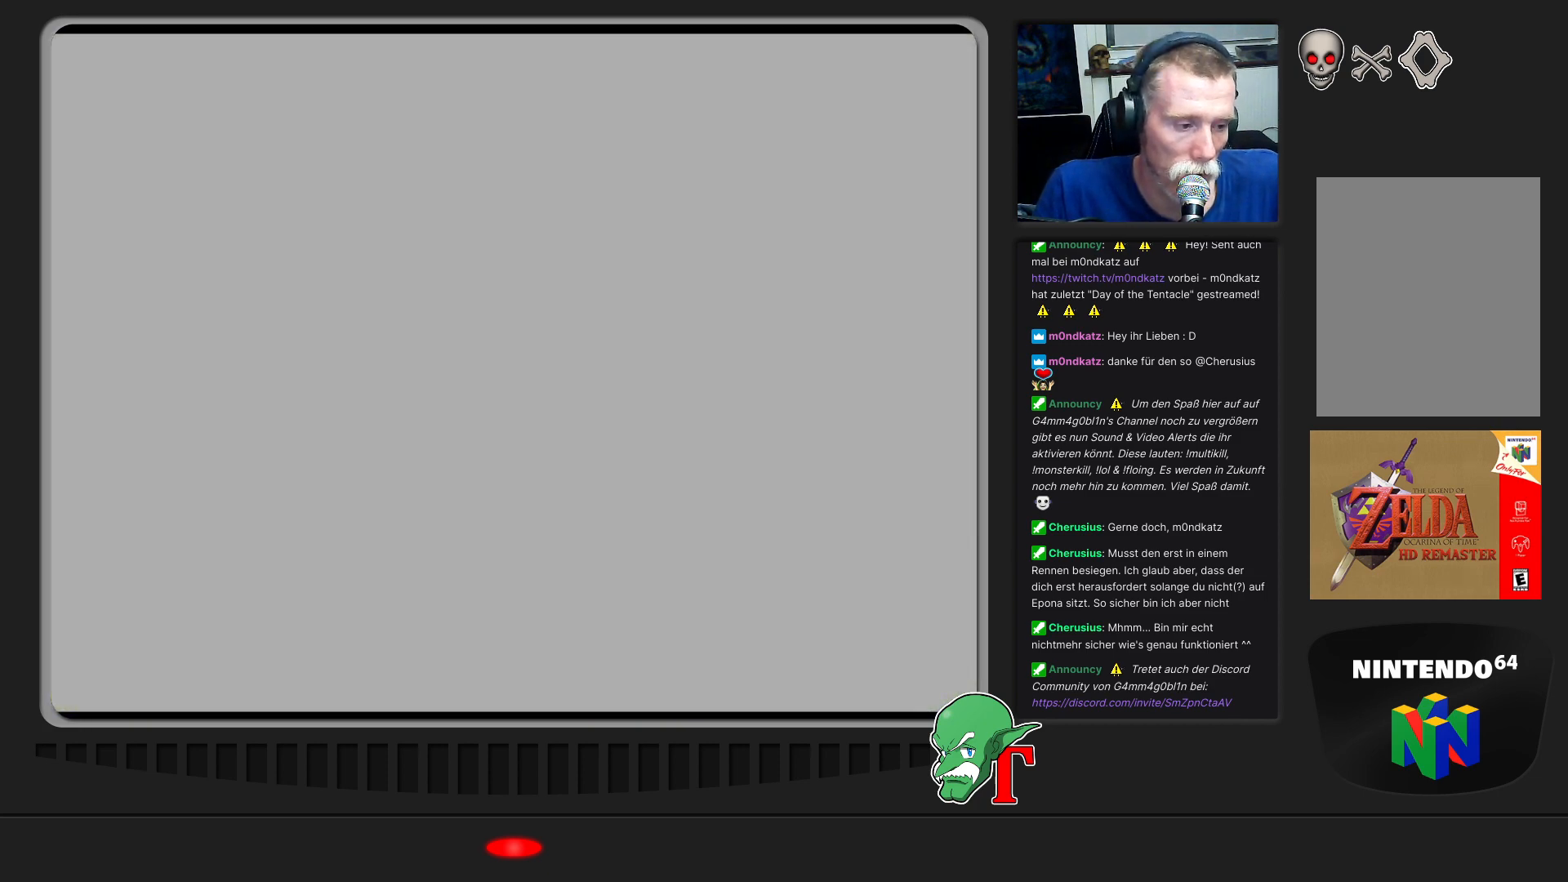
{"buttons": [], "left_stick": "center", "events": []}
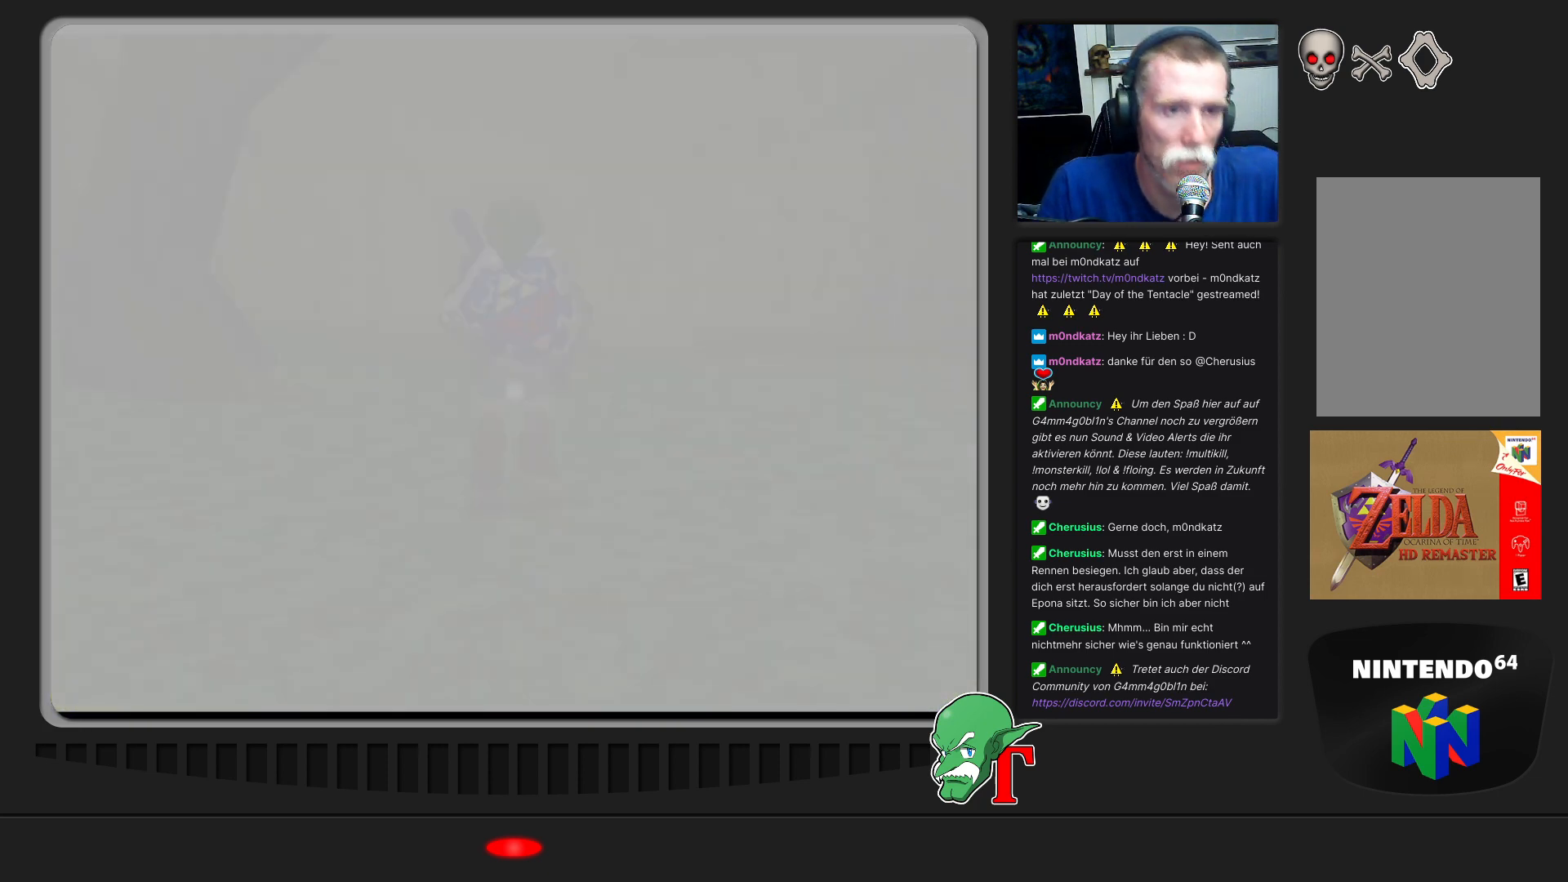
{"buttons": [], "left_stick": "center", "events": []}
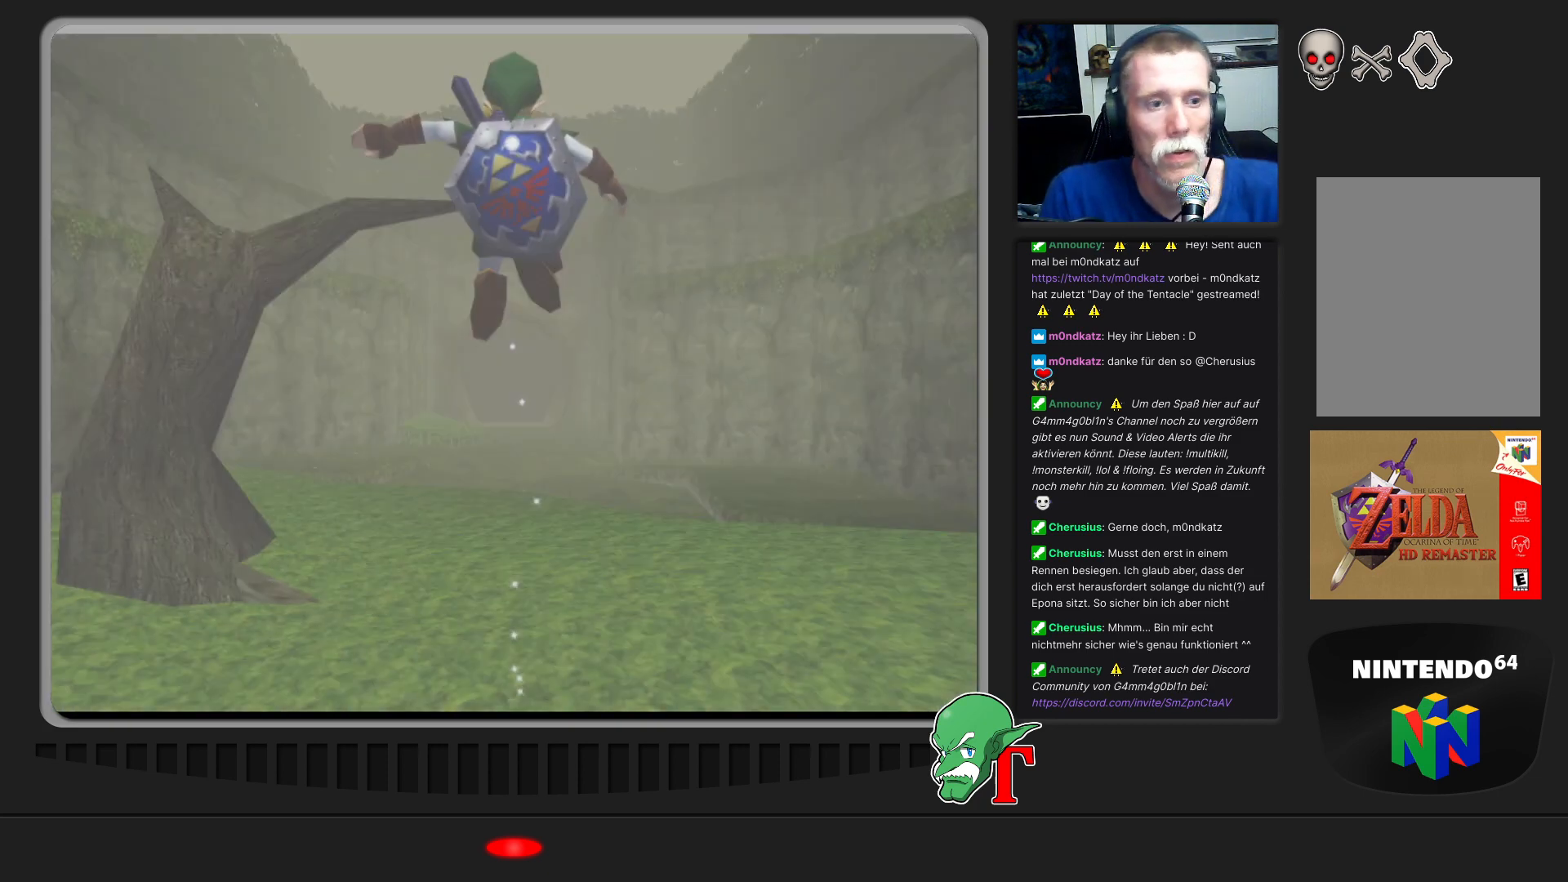
{"buttons": [], "left_stick": "up", "events": [[367, "left_stick", "up"]]}
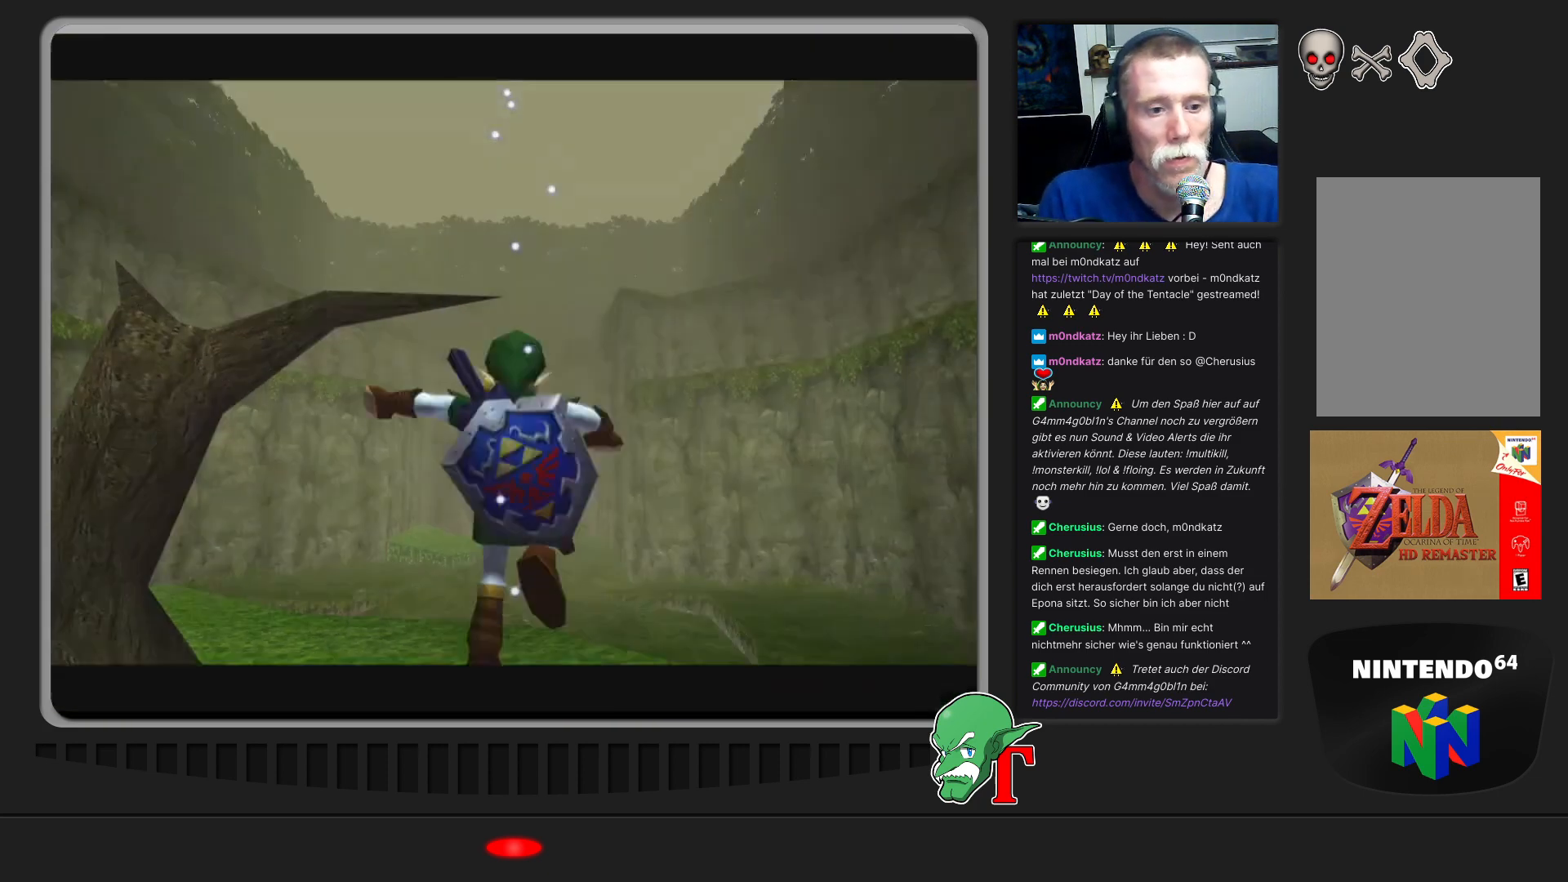
{"buttons": [], "left_stick": "up", "events": []}
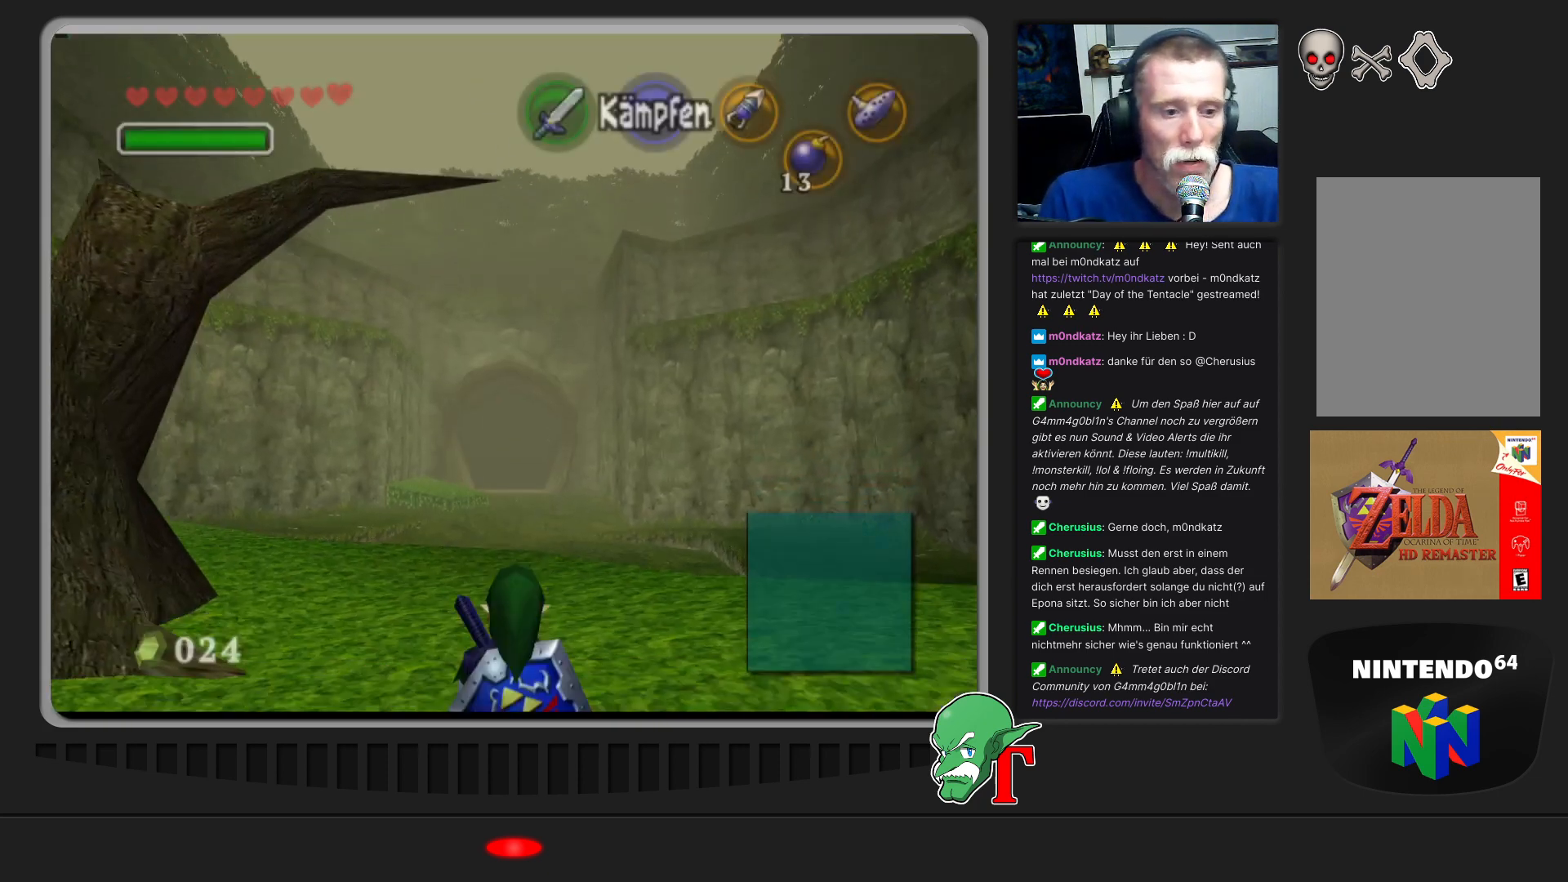
{"buttons": [], "left_stick": "up", "events": []}
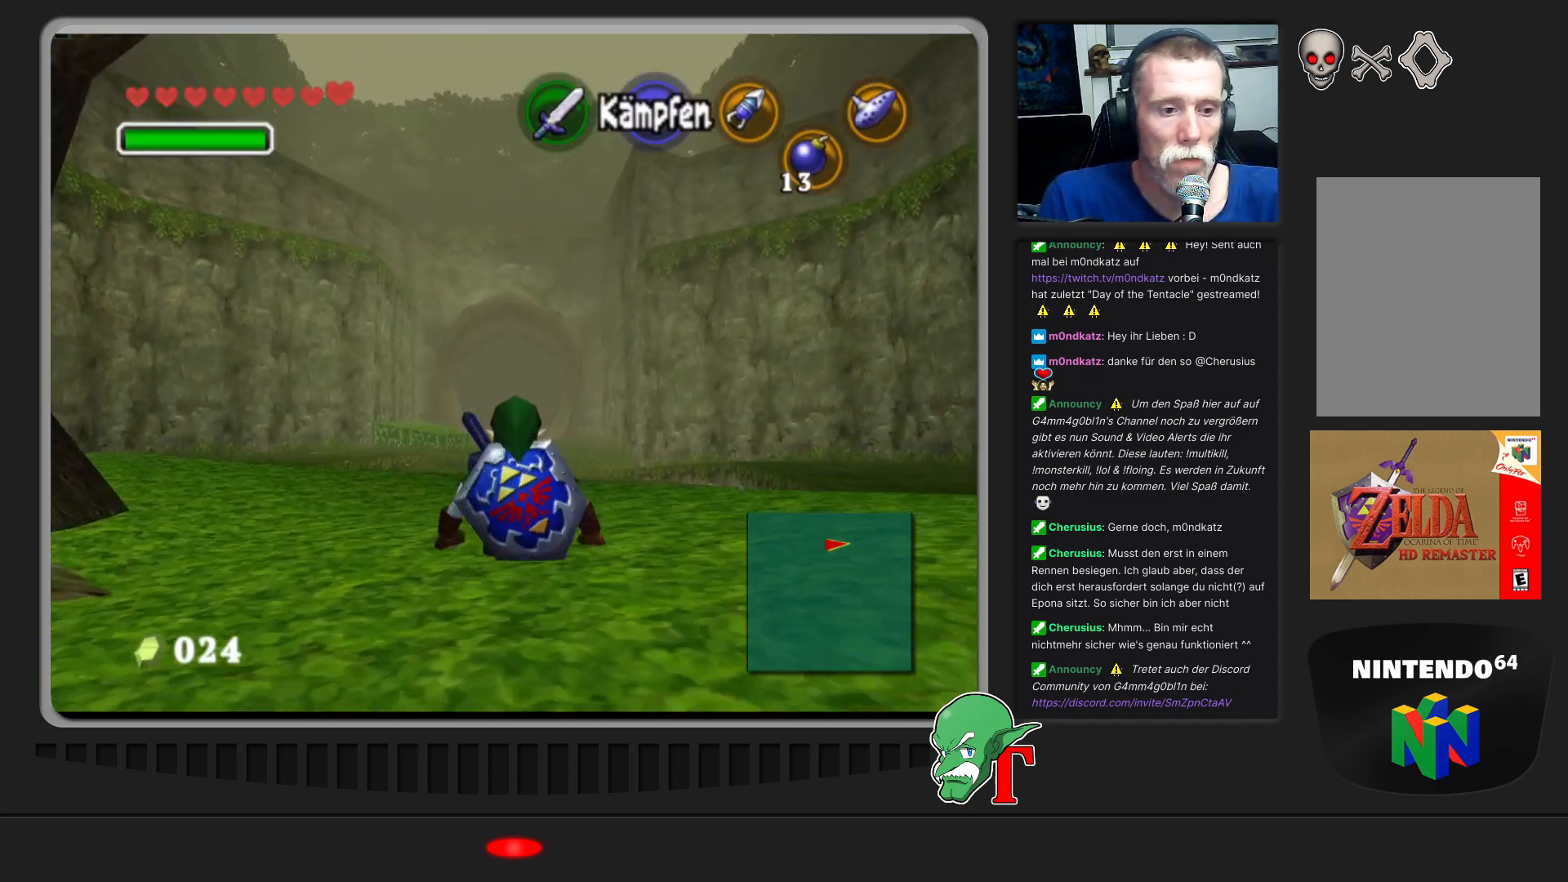
{"buttons": ["A"], "left_stick": "up", "events": [[333, "A", "down"]]}
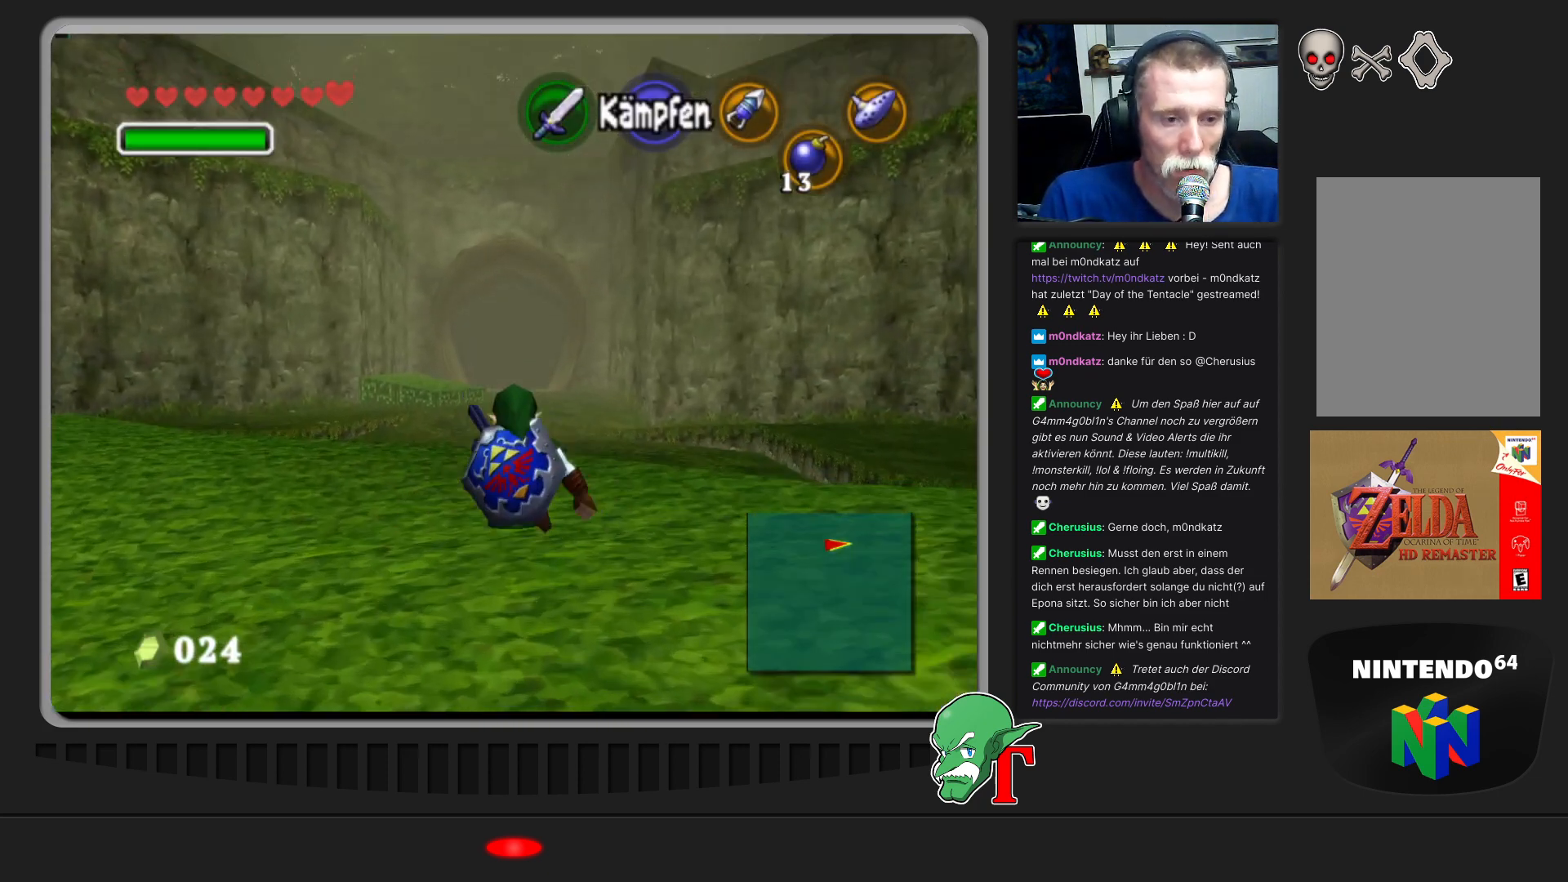
{"buttons": [], "left_stick": "up", "events": [[67, "A", "up"]]}
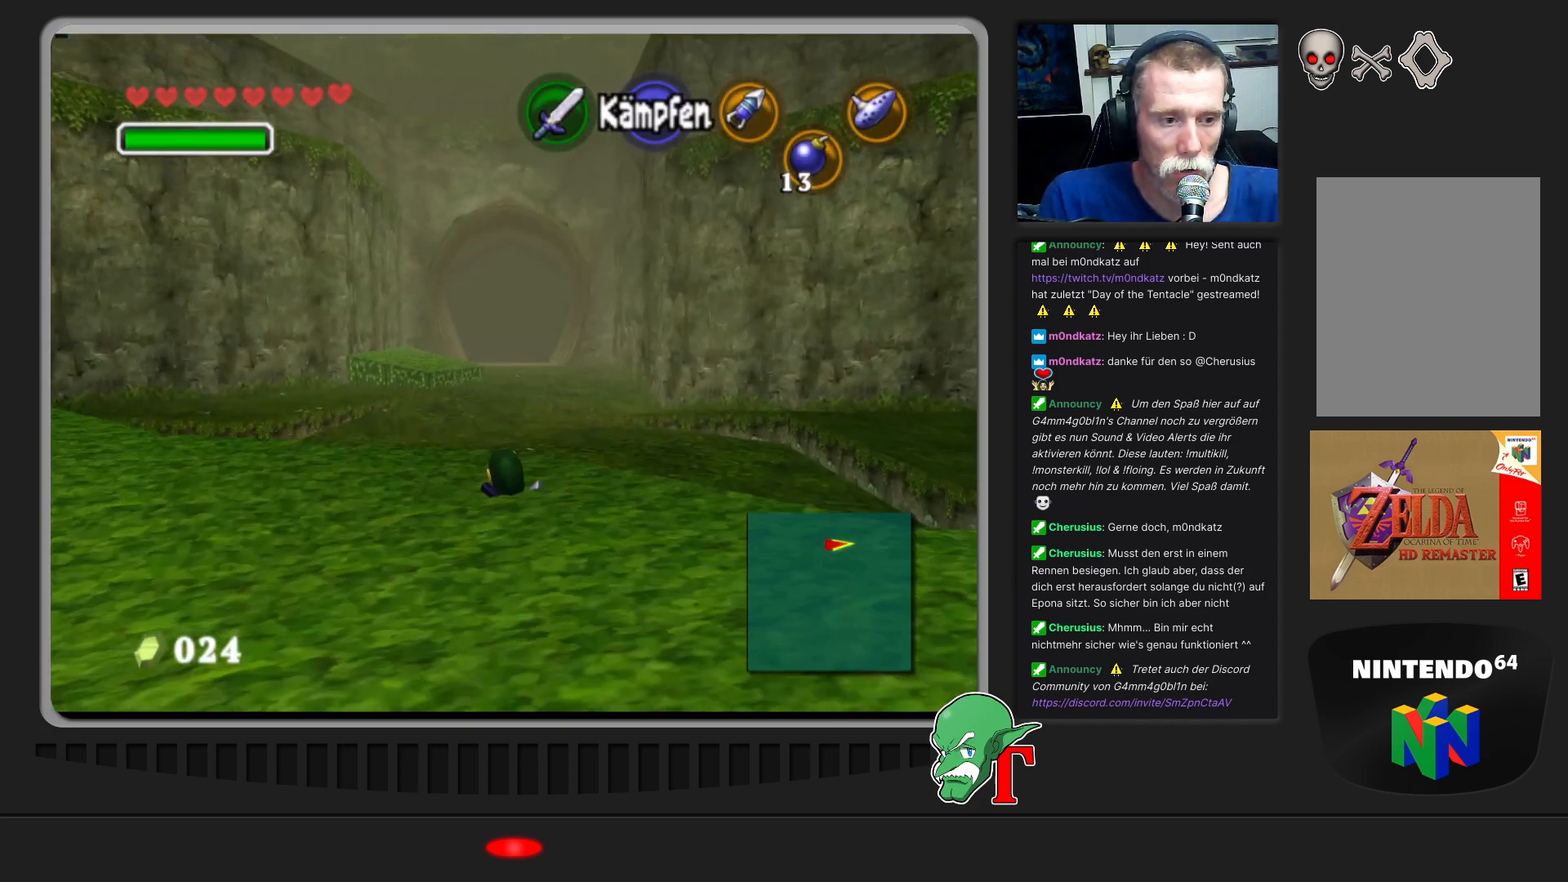
{"buttons": [], "left_stick": "up-left", "events": [[467, "left_stick", "up-left"]]}
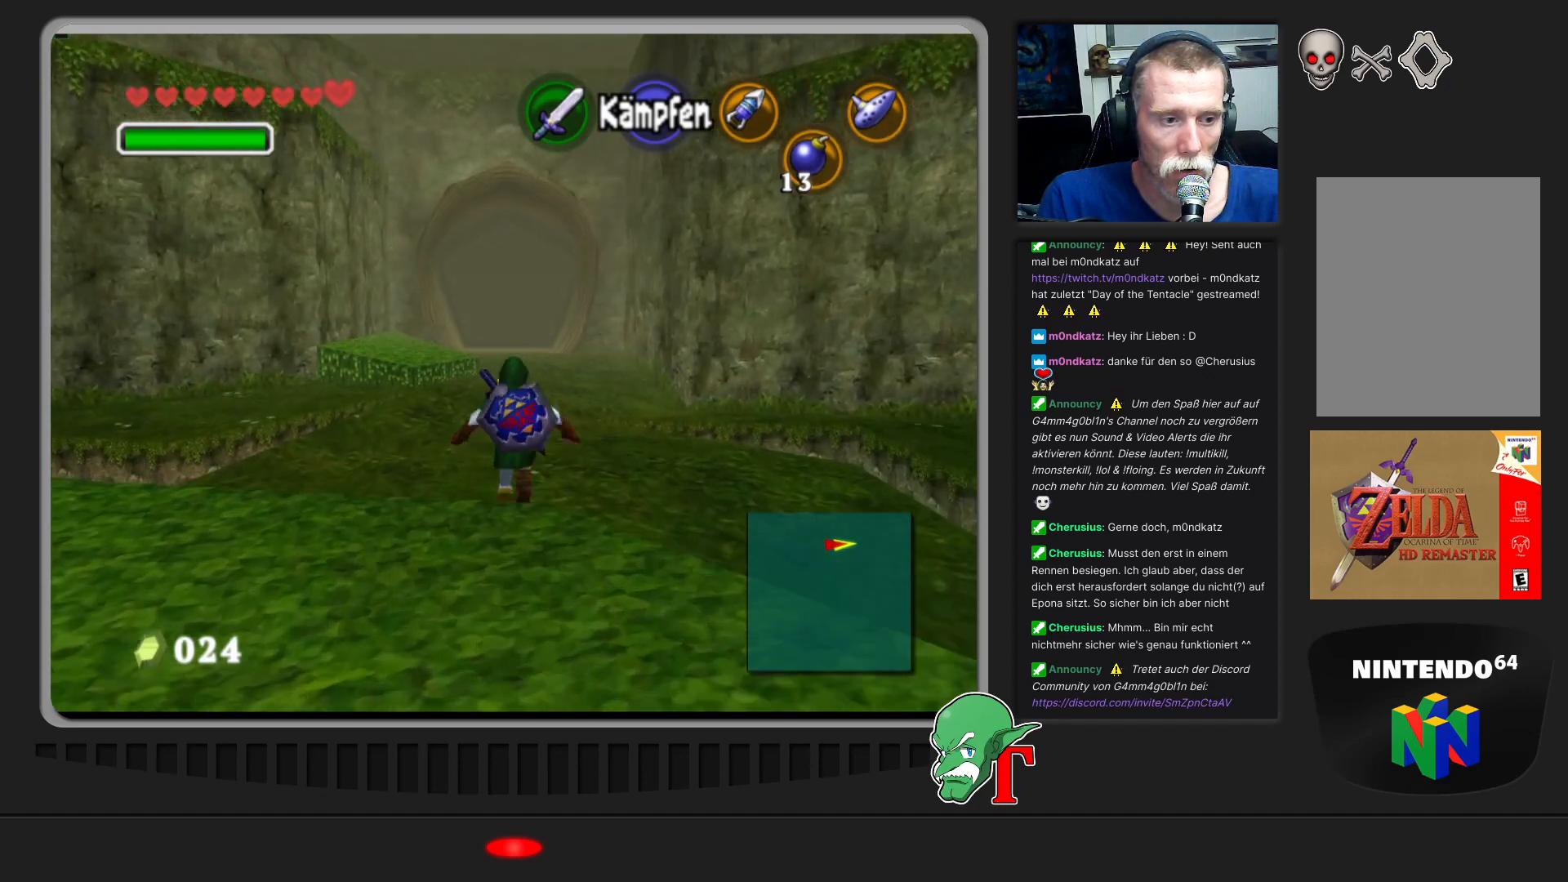
{"buttons": [], "left_stick": "up", "events": [[233, "left_stick", "up"]]}
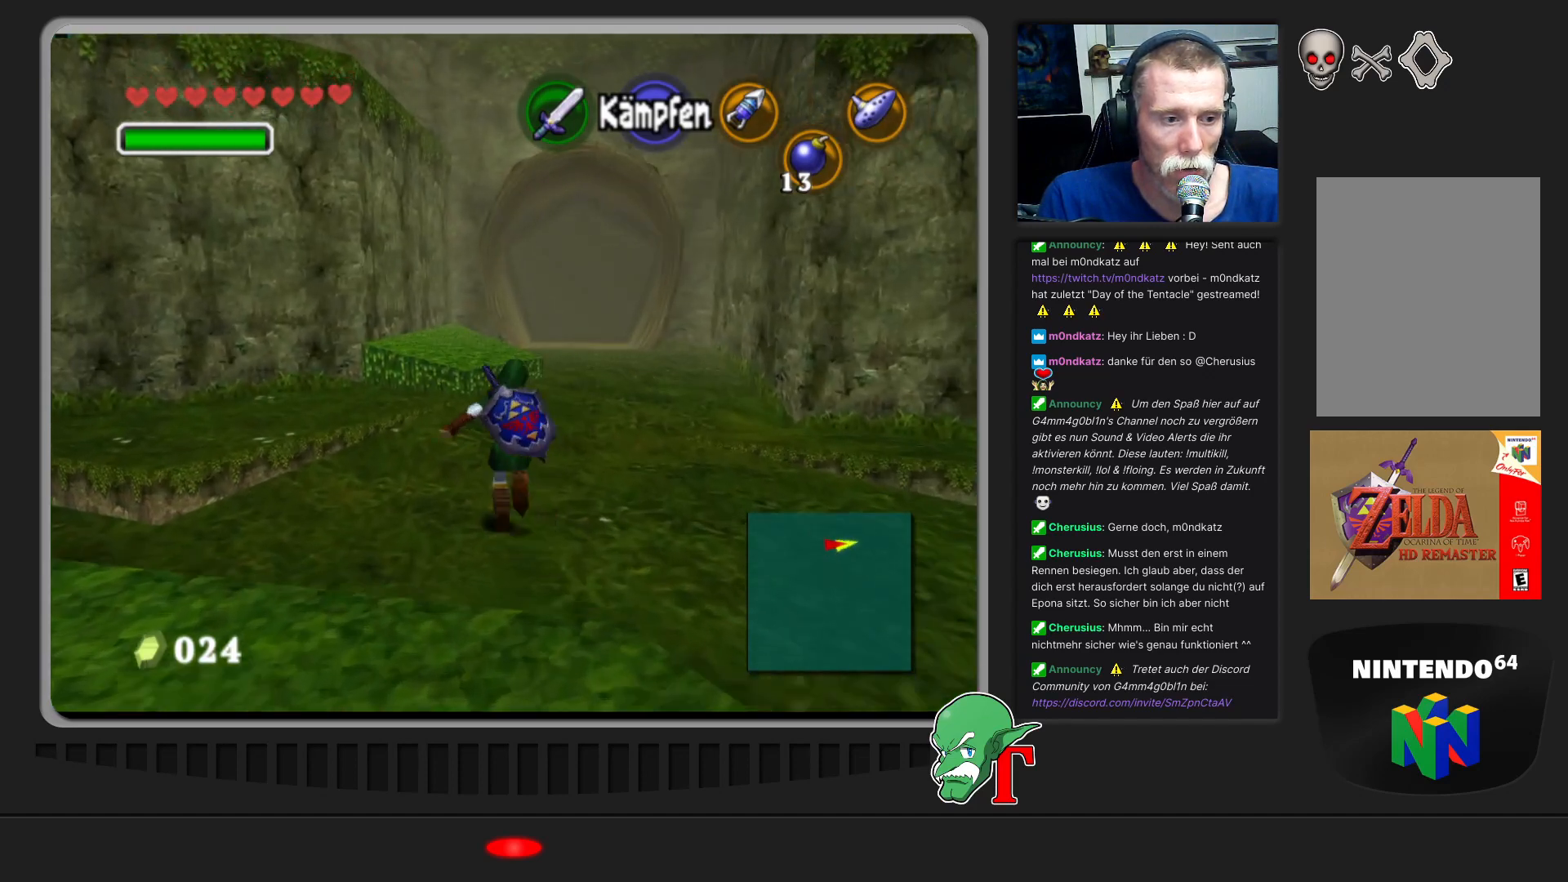
{"buttons": [], "left_stick": "up", "events": [[167, "A", "down"], [400, "A", "up"]]}
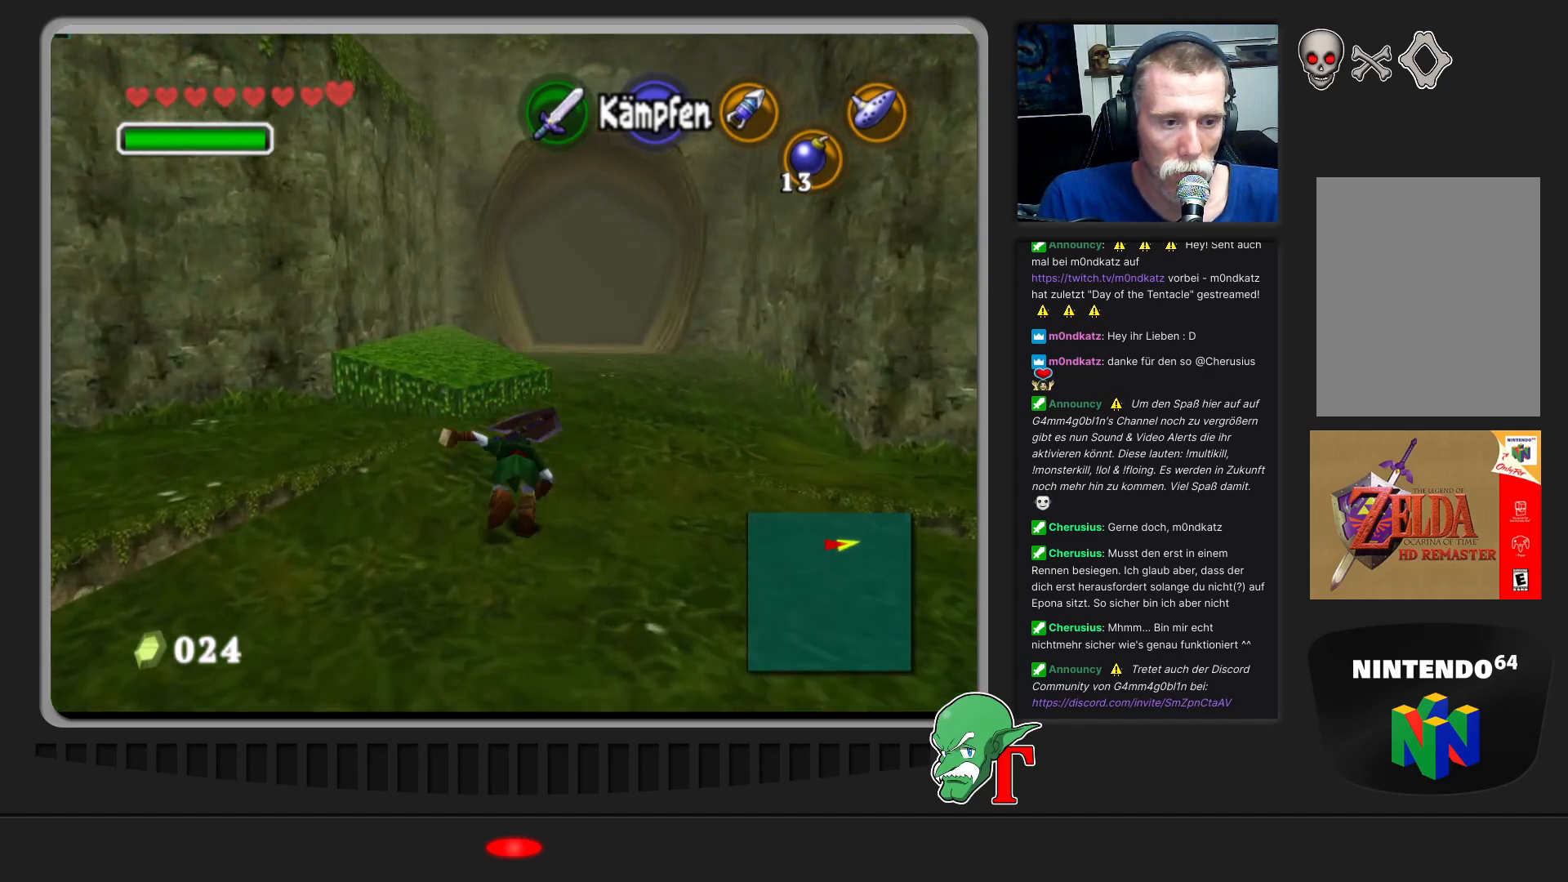
{"buttons": [], "left_stick": "up-left", "events": [[167, "left_stick", "up-left"]]}
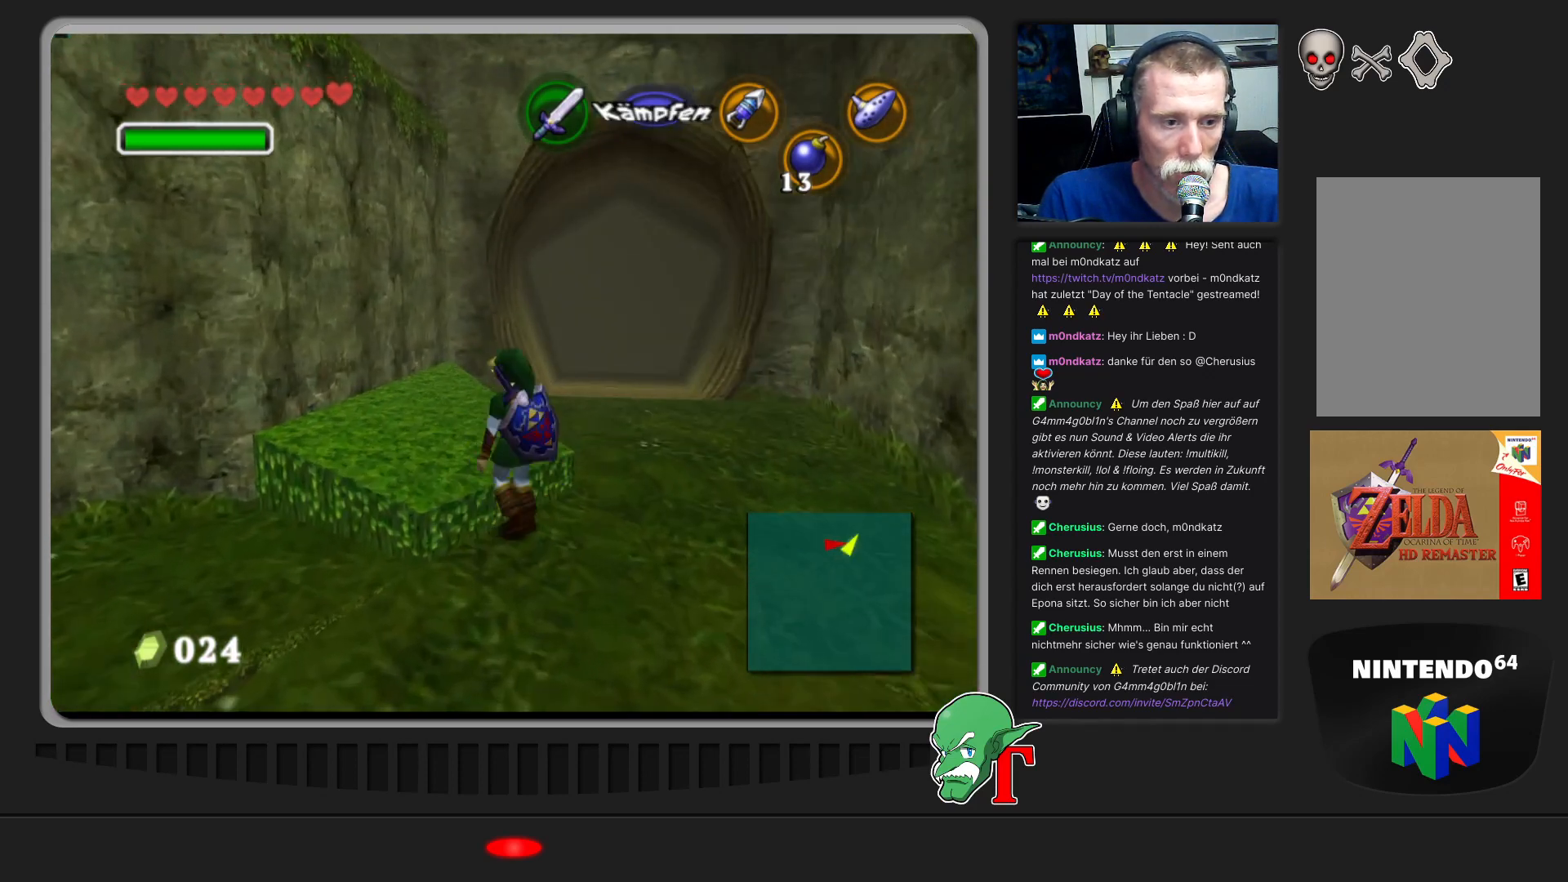
{"buttons": [], "left_stick": "up-right", "events": [[67, "left_stick", "up"], [433, "left_stick", "up-right"]]}
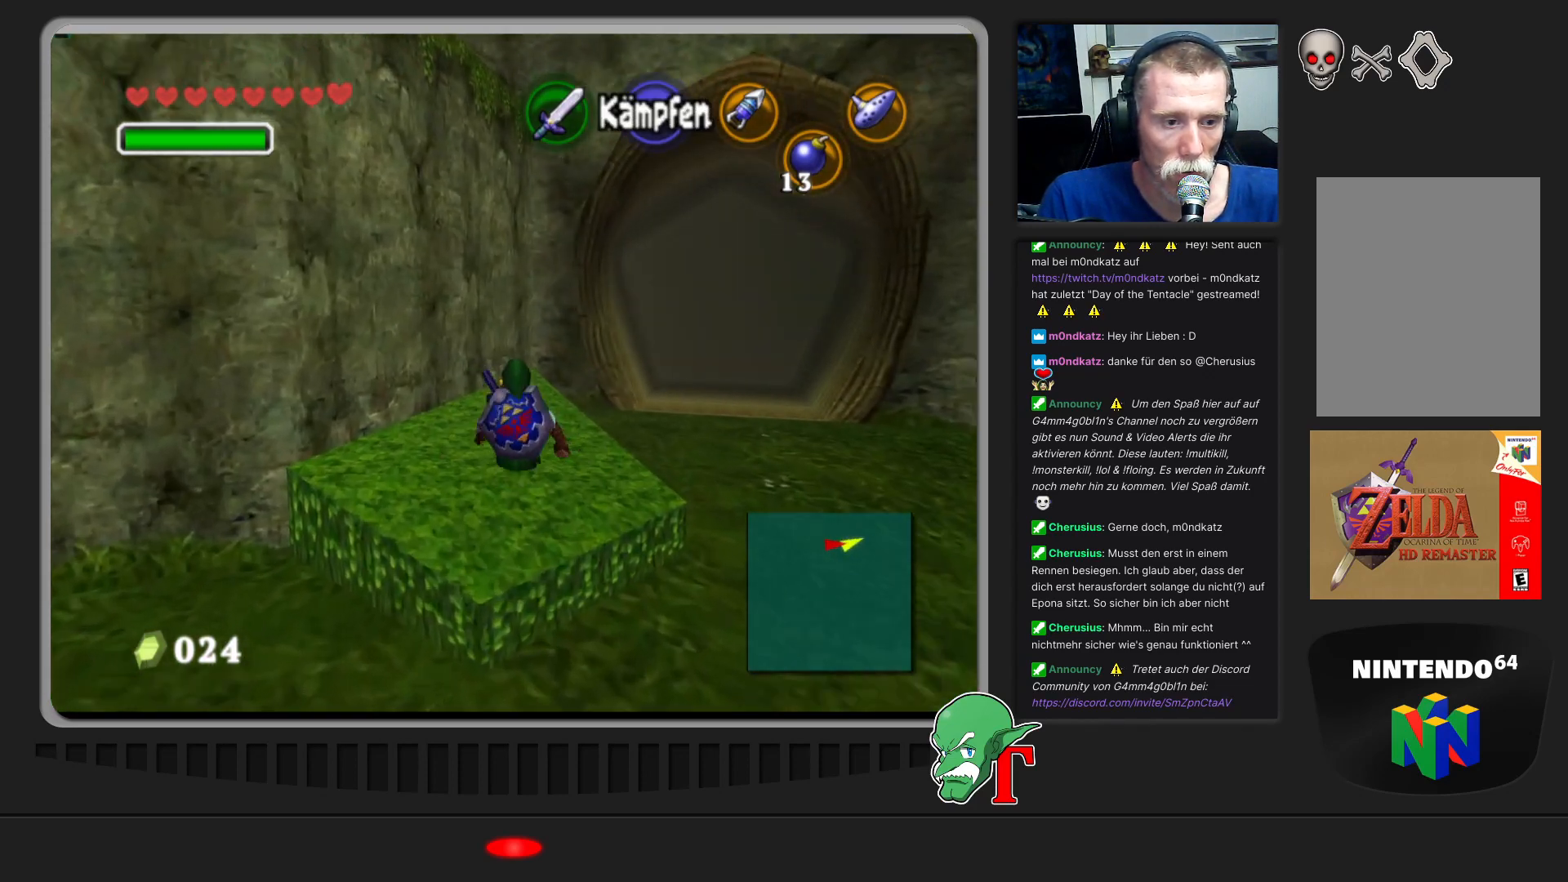
{"buttons": [], "left_stick": "up-right", "events": []}
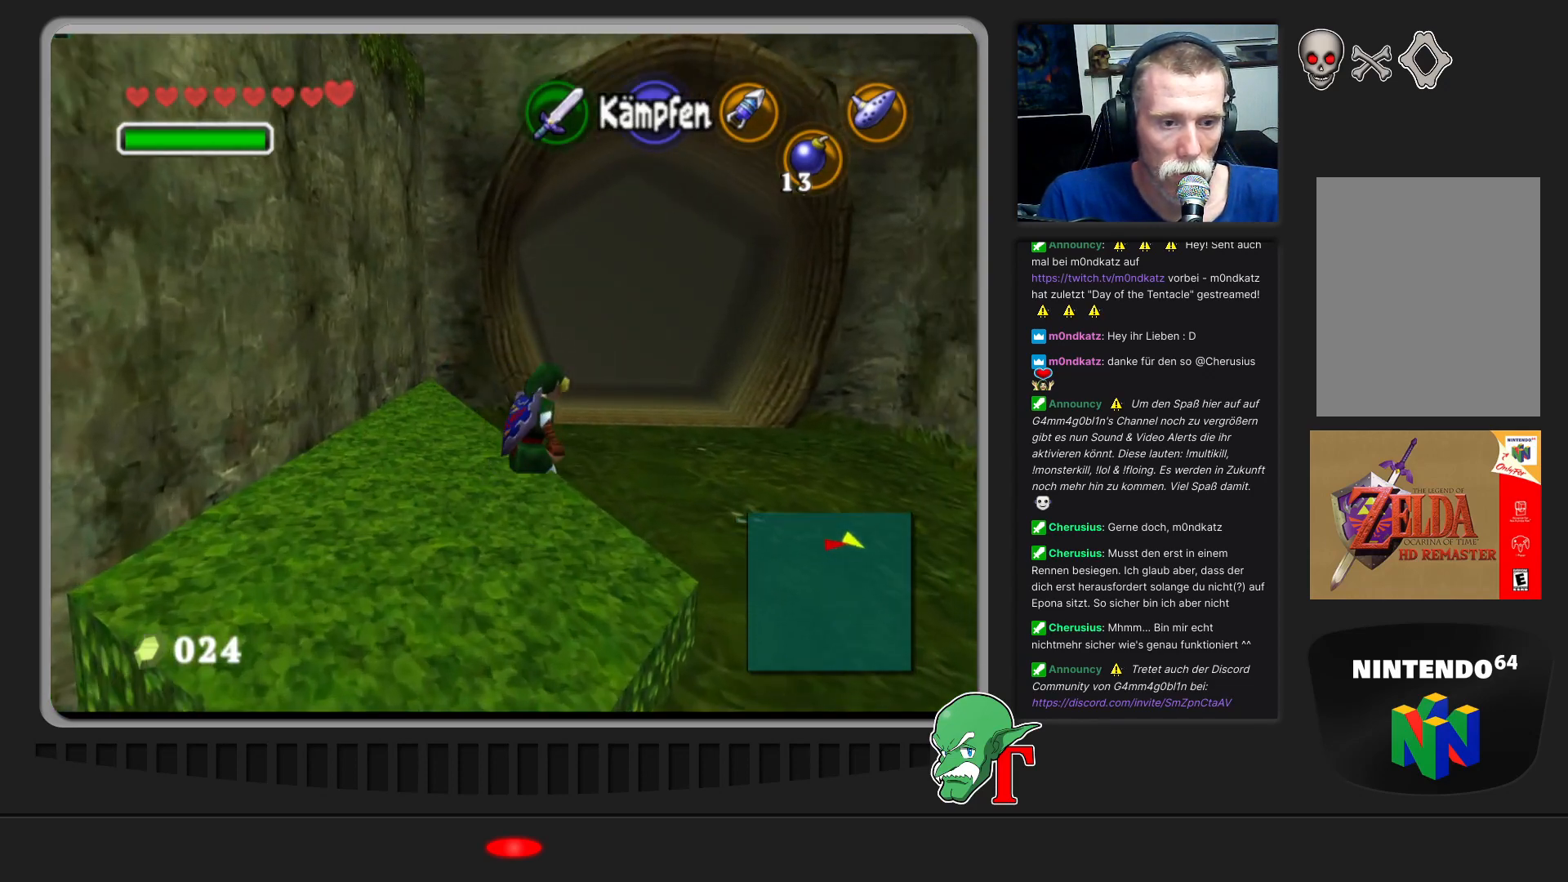
{"buttons": ["A"], "left_stick": "up", "events": [[67, "left_stick", "up"], [500, "A", "down"]]}
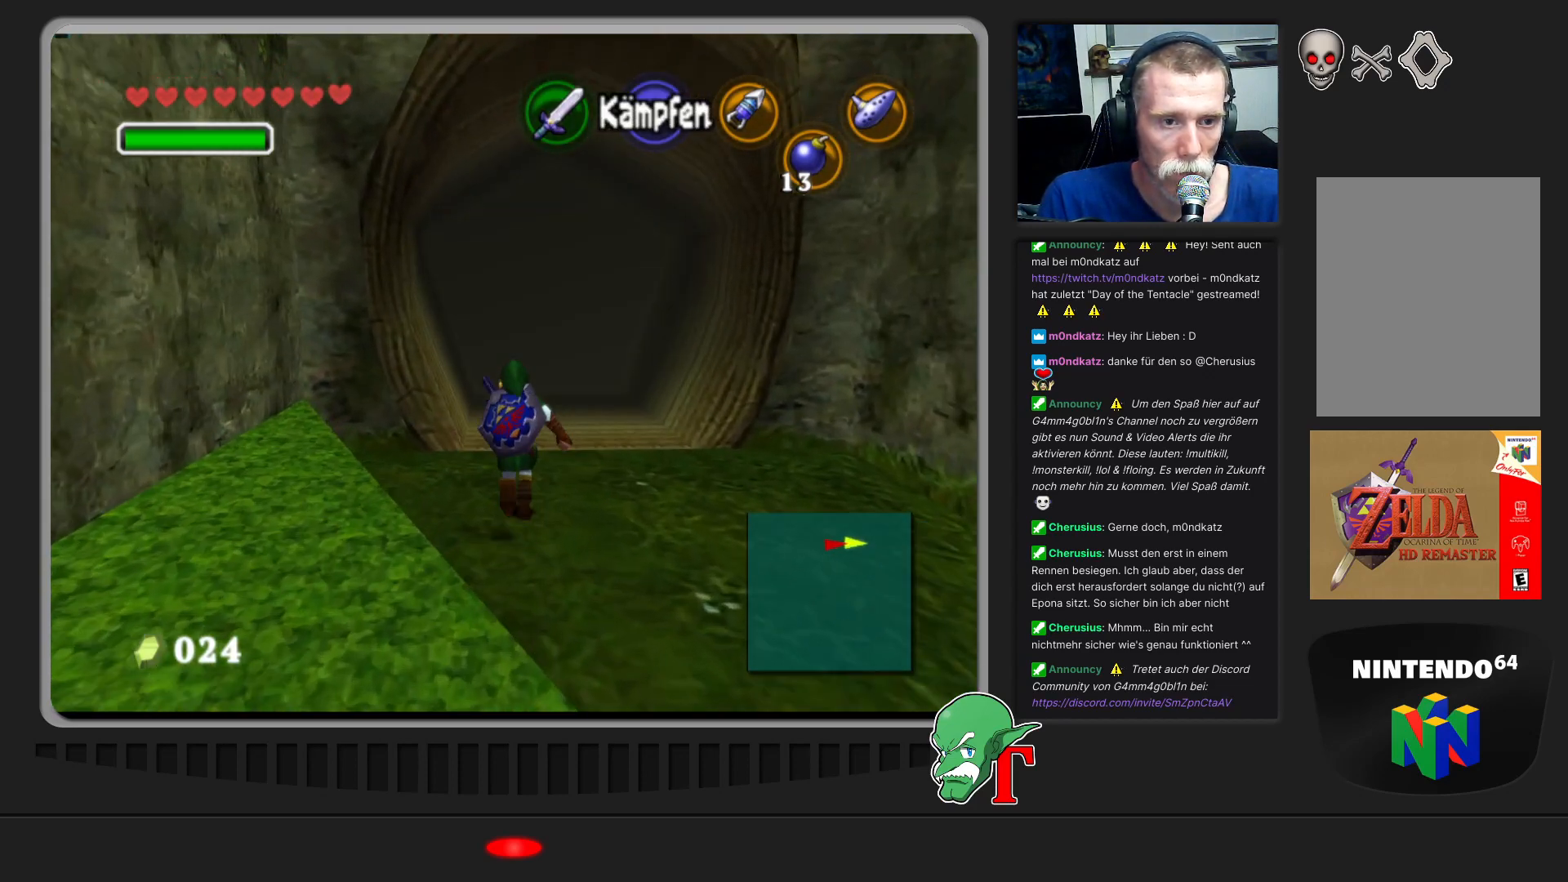
{"buttons": [], "left_stick": "up", "events": [[267, "A", "up"]]}
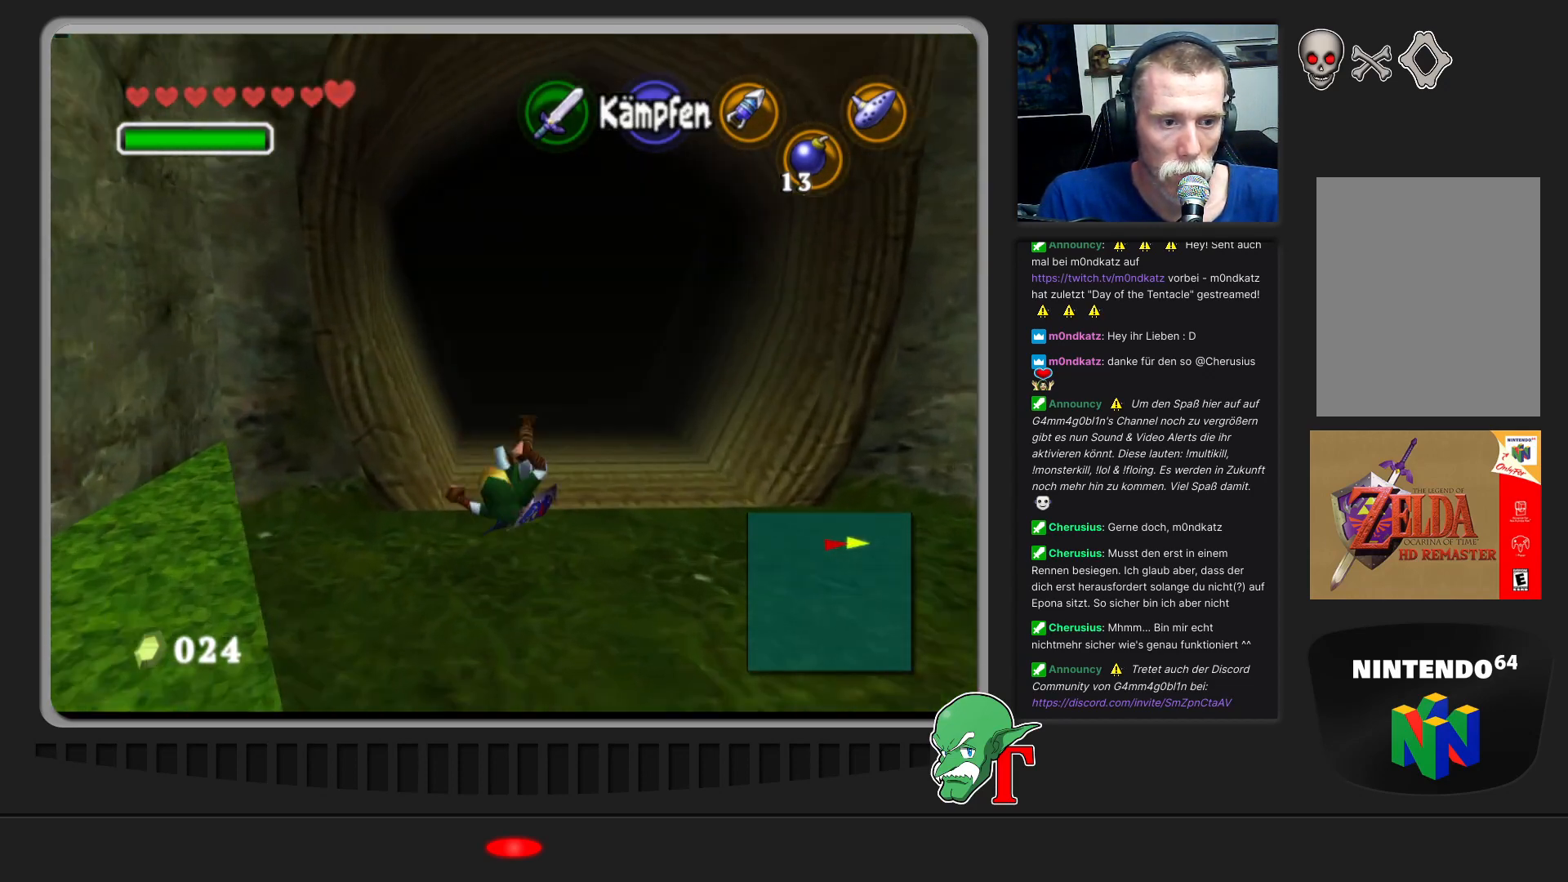
{"buttons": [], "left_stick": "up", "events": []}
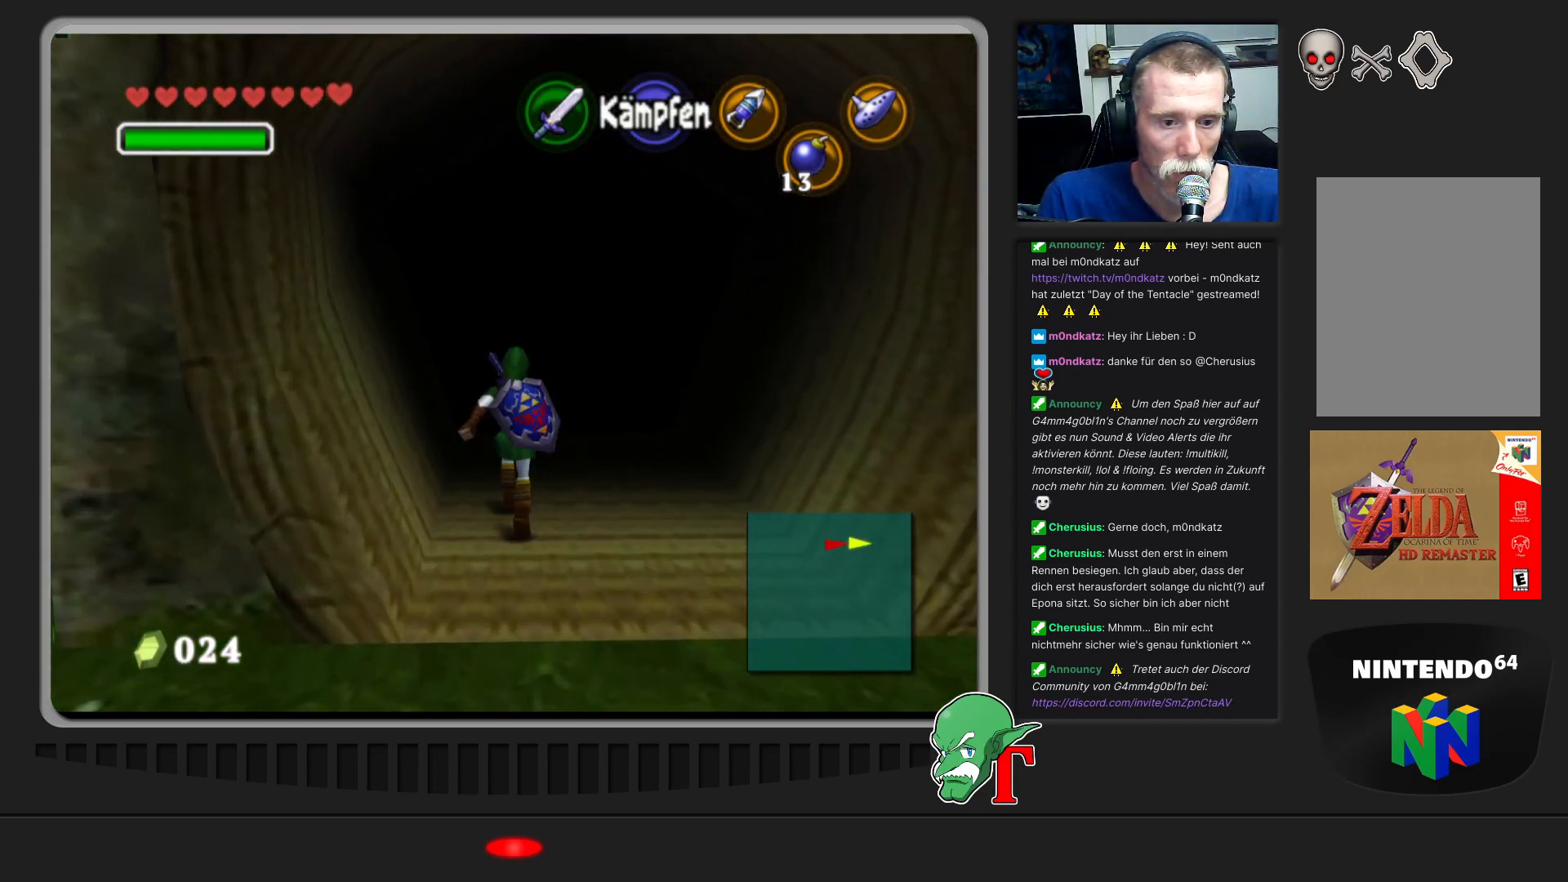
{"buttons": [], "left_stick": "up", "events": []}
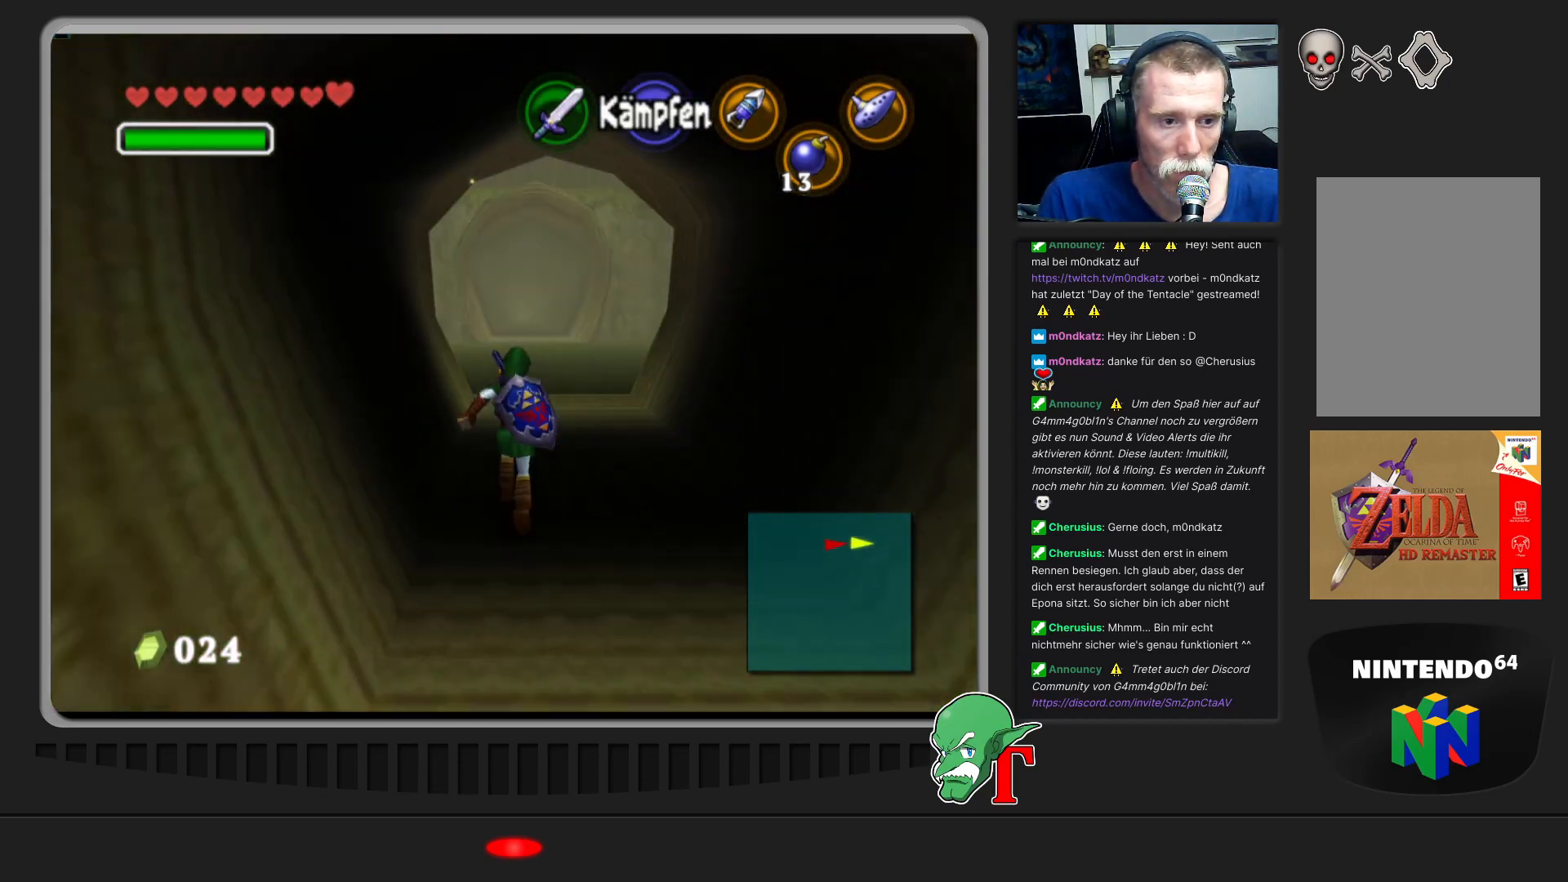
{"buttons": [], "left_stick": "up", "events": [[167, "A", "down"], [367, "A", "up"]]}
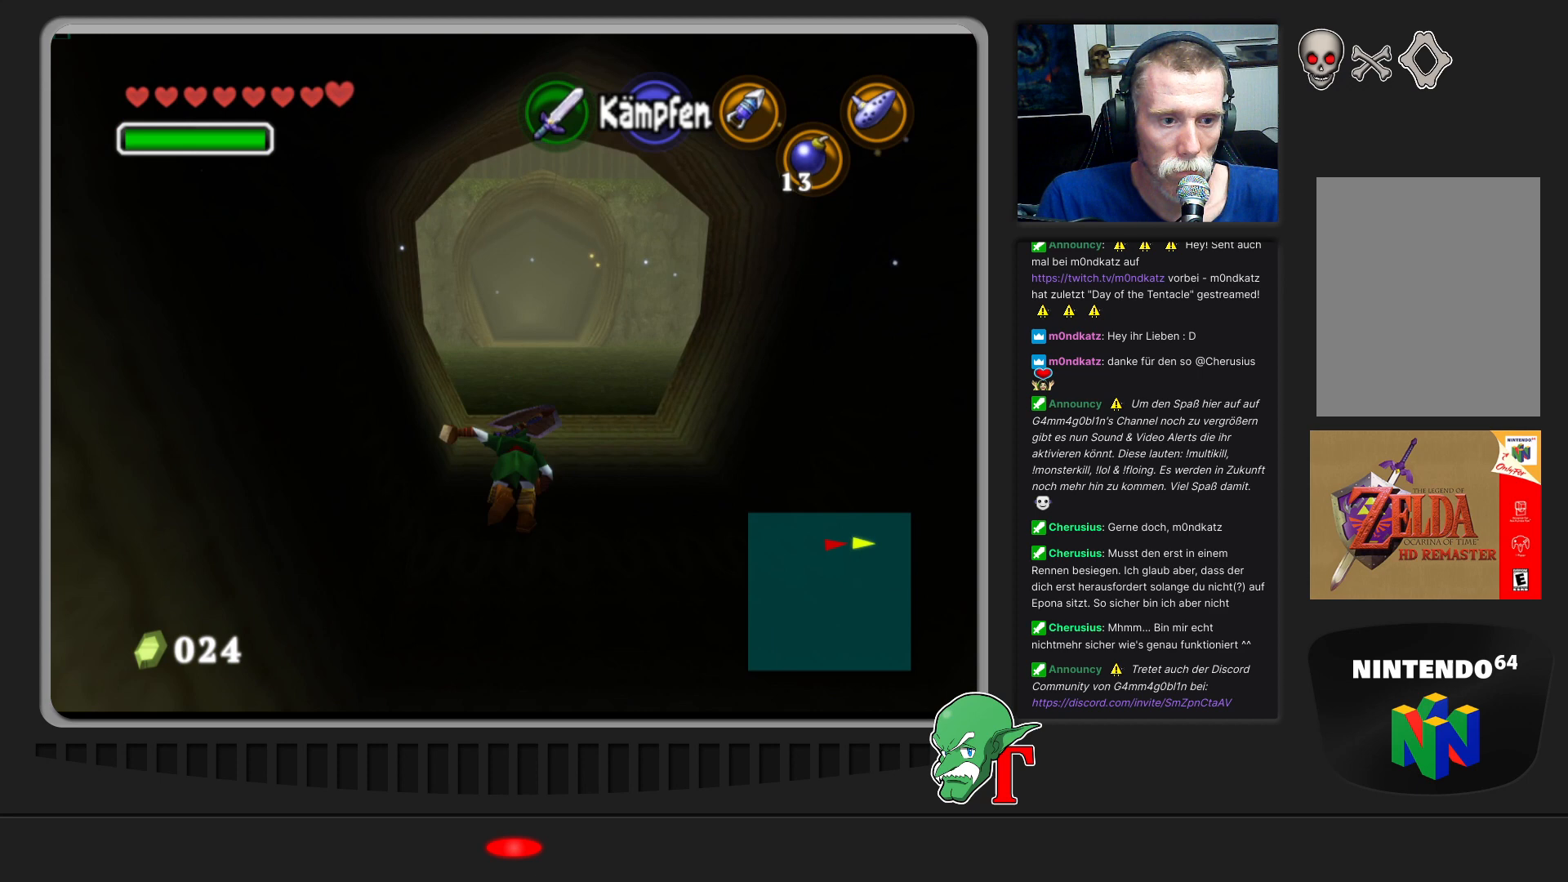
{"buttons": [], "left_stick": "up", "events": []}
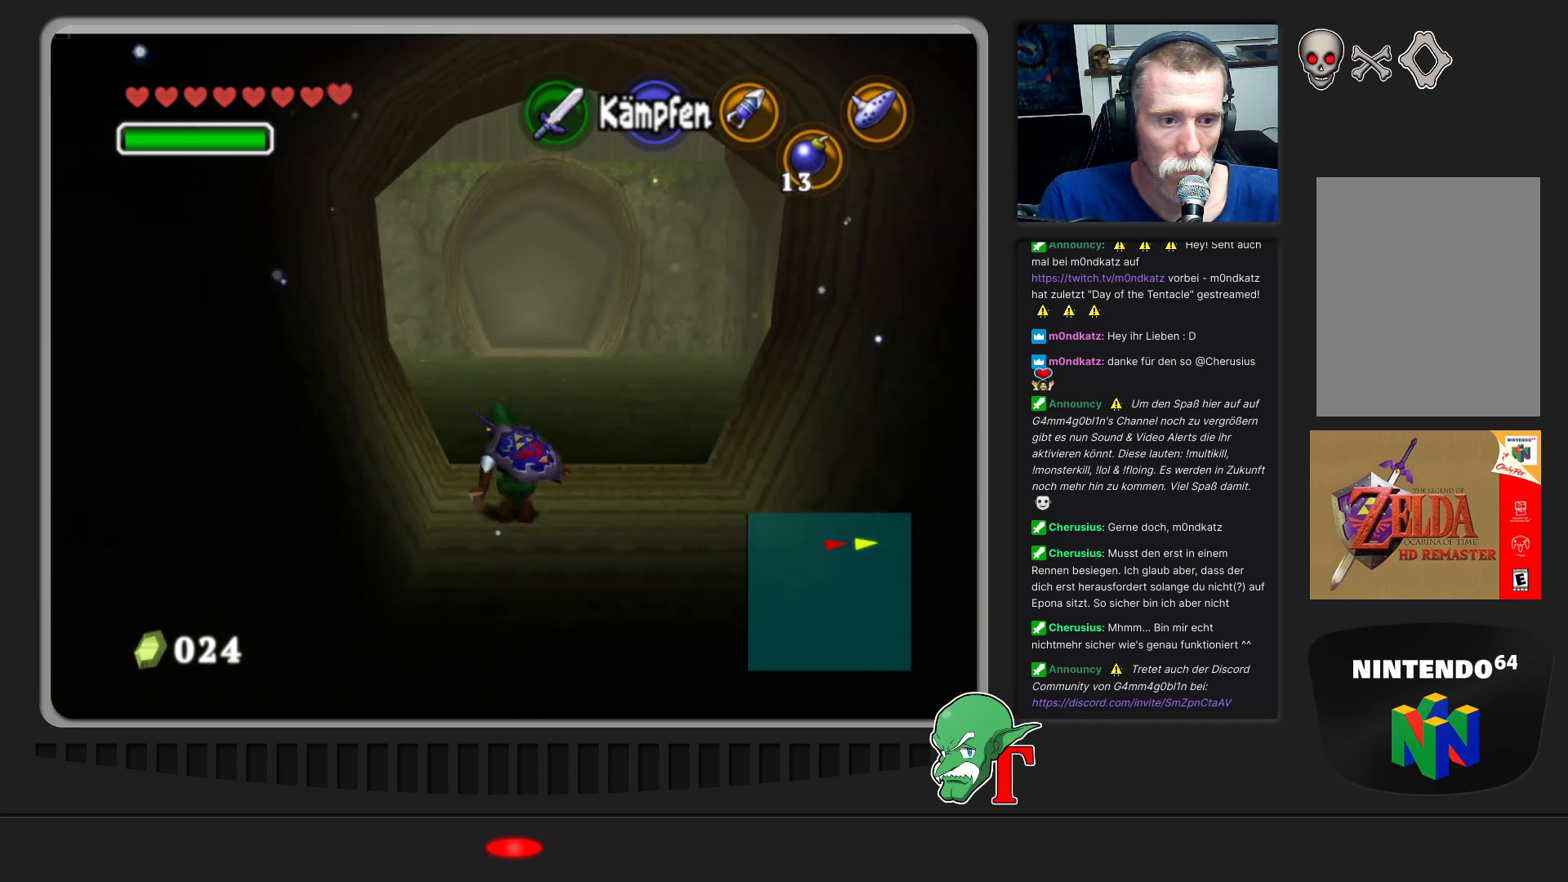
{"buttons": [], "left_stick": "up", "events": []}
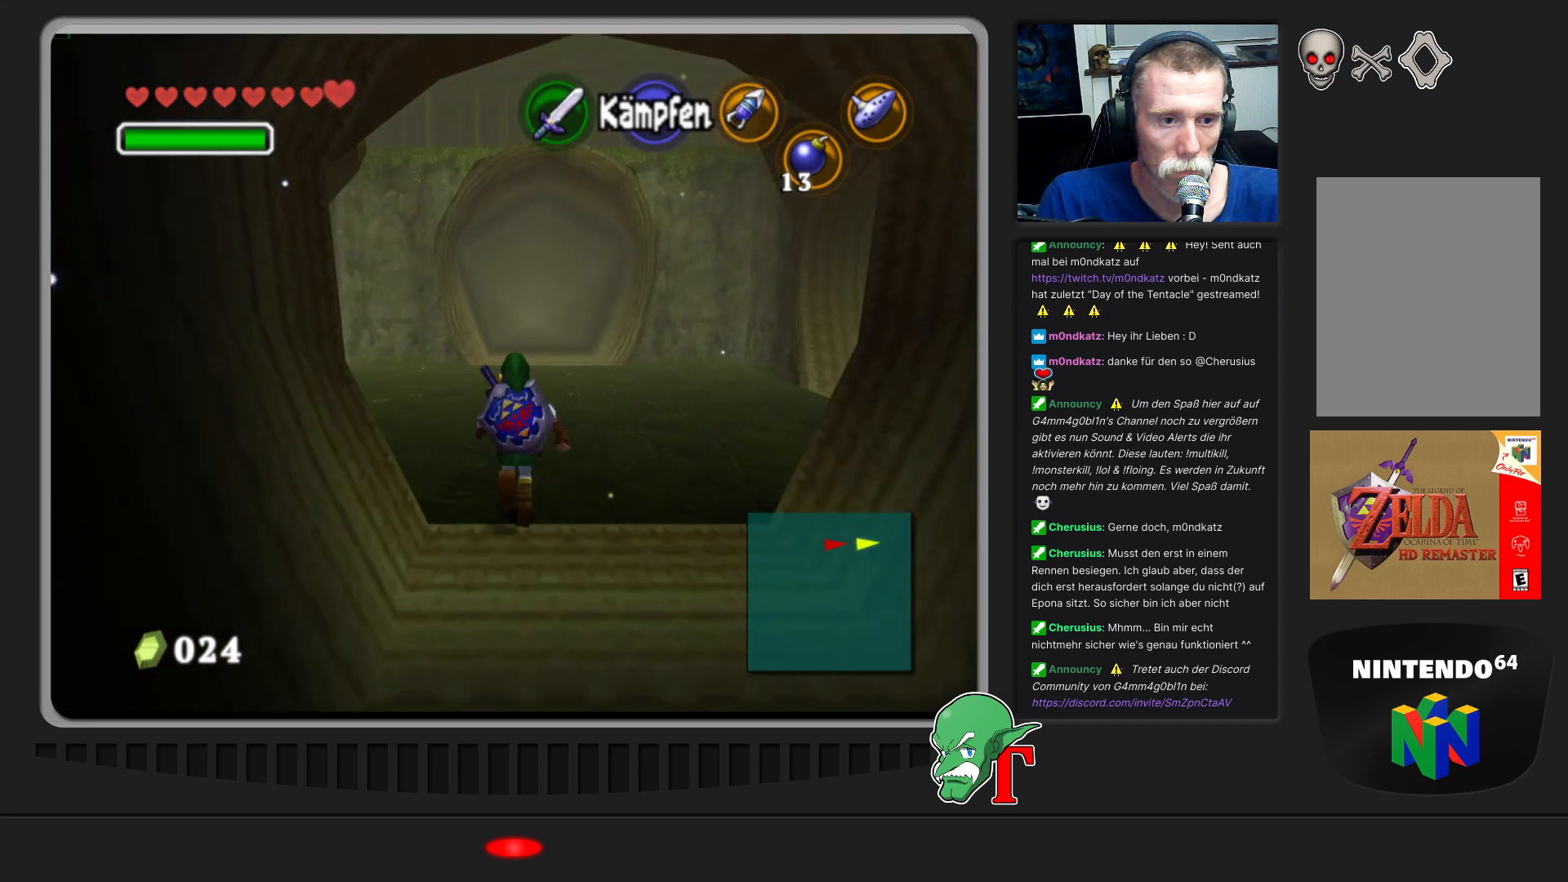
{"buttons": [], "left_stick": "up", "events": []}
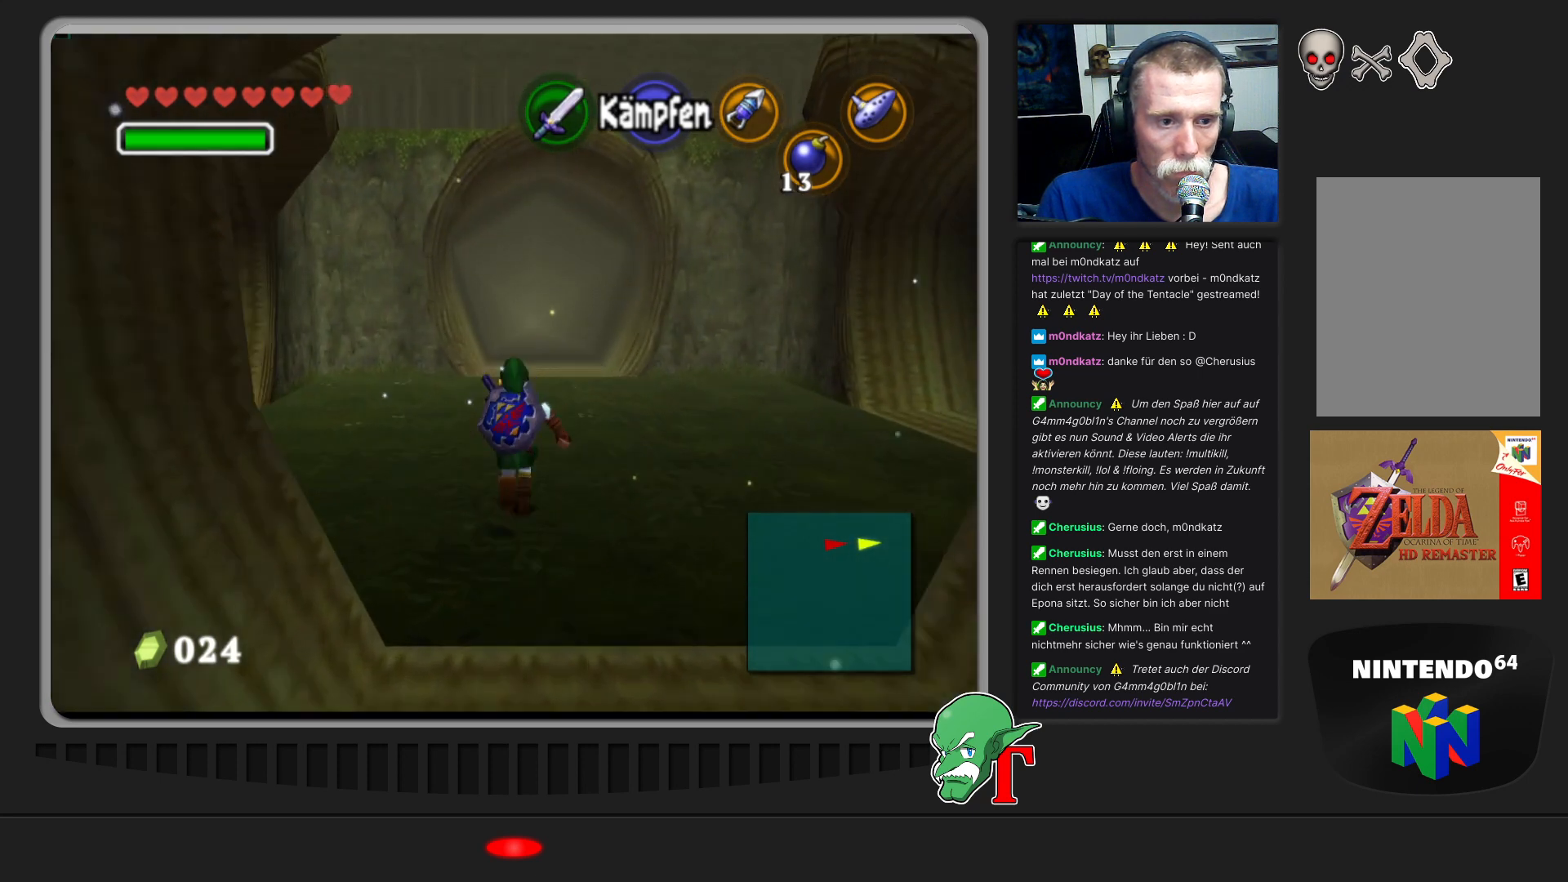
{"buttons": [], "left_stick": "left", "events": [[133, "left_stick", "up-left"], [367, "left_stick", "left"]]}
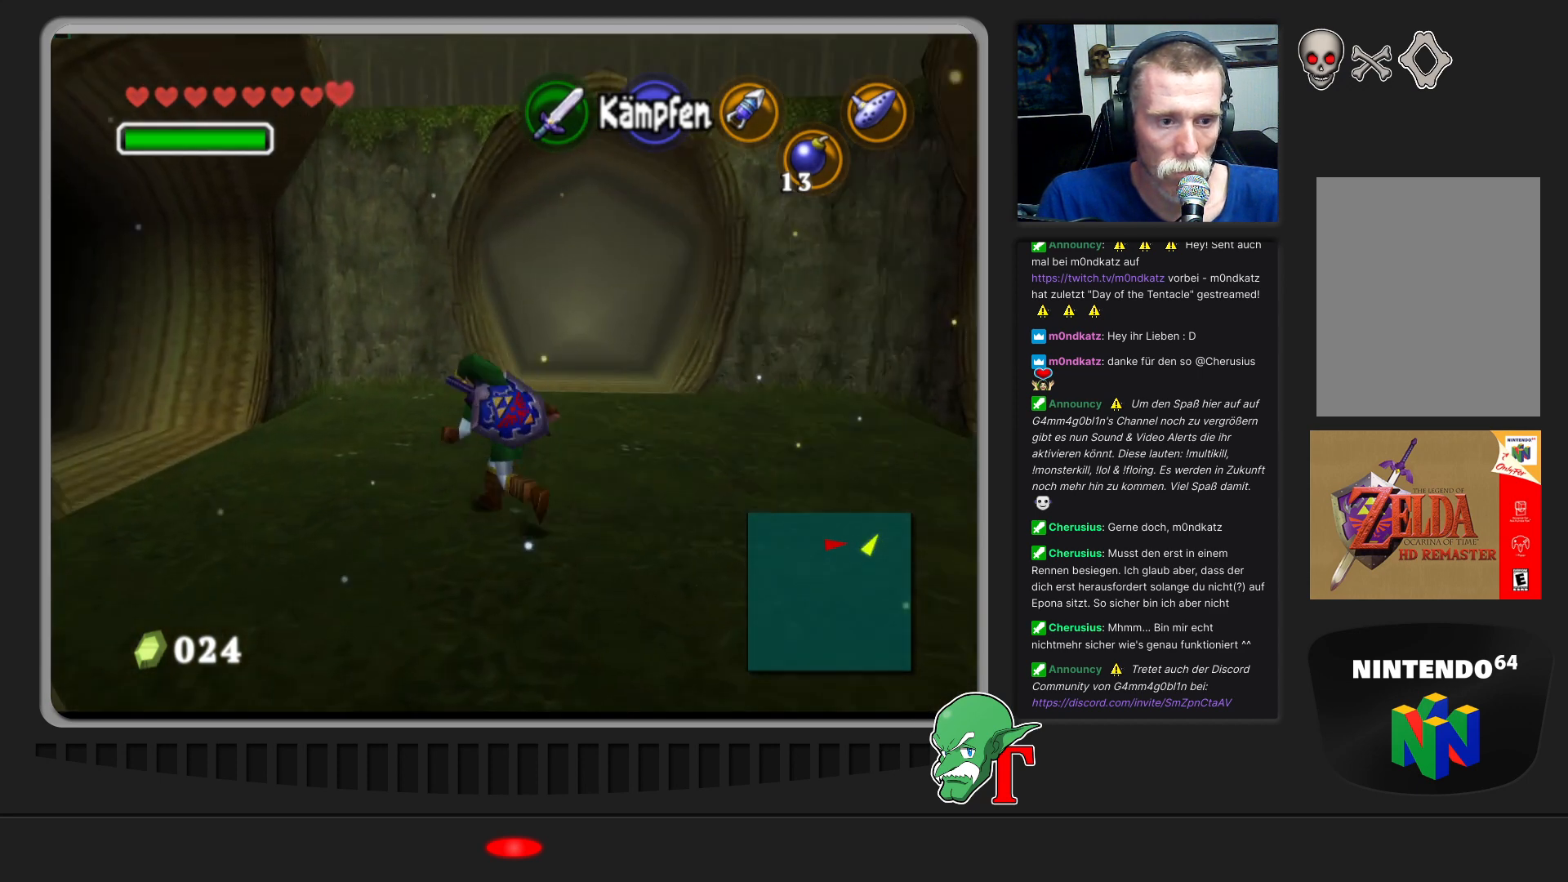
{"buttons": [], "left_stick": "up", "events": [[33, "left_stick", "center"], [67, "Z", "down"], [133, "left_stick", "up"], [233, "Z", "up"]]}
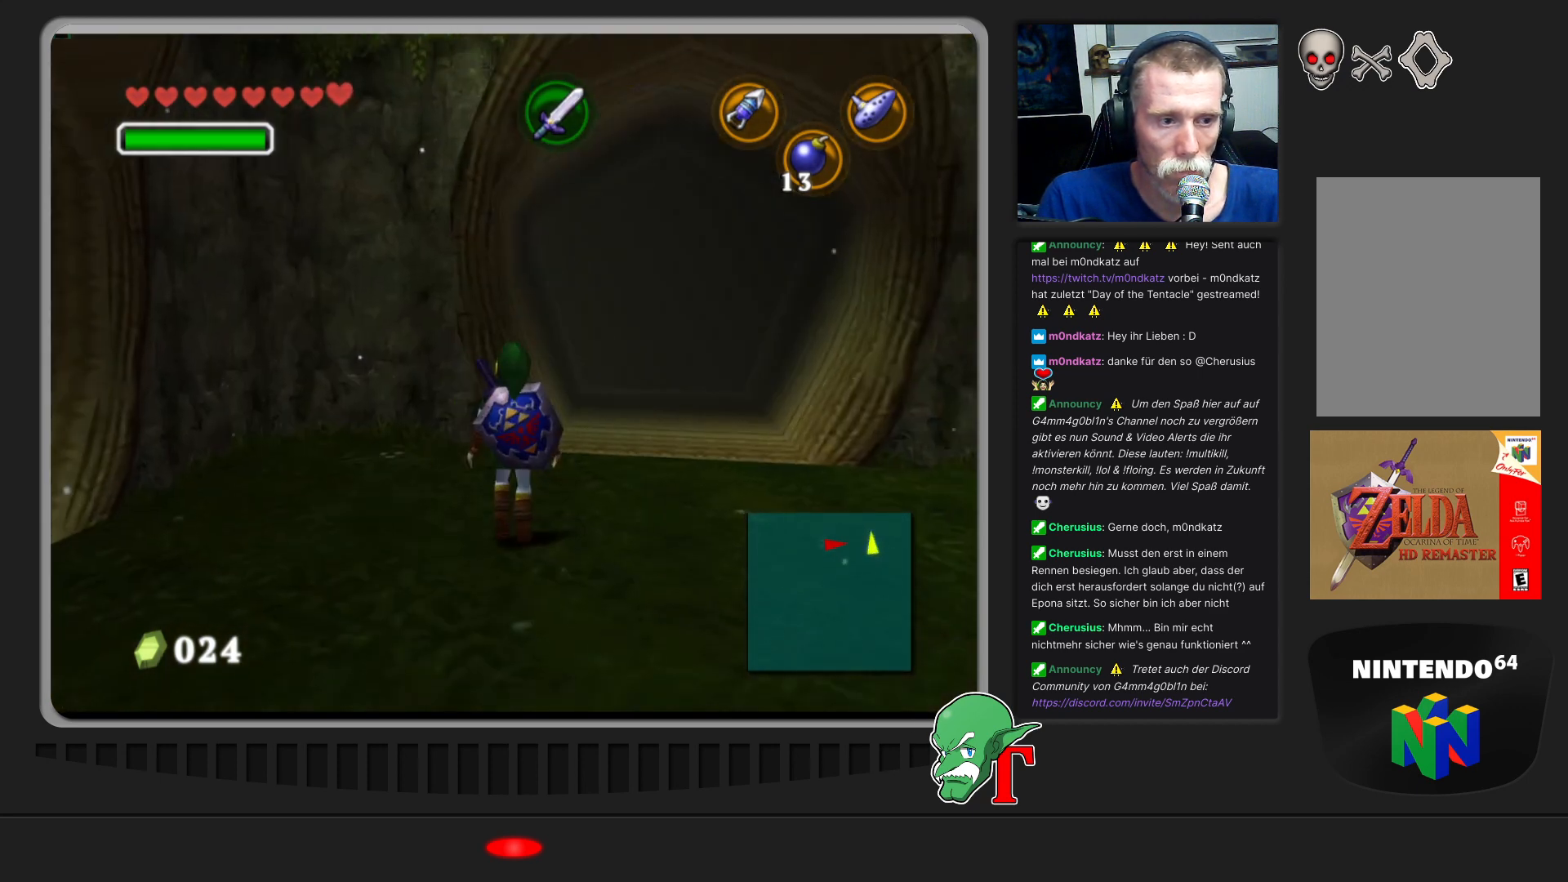
{"buttons": [], "left_stick": "up", "events": [[67, "left_stick", "up-right"], [367, "left_stick", "up"]]}
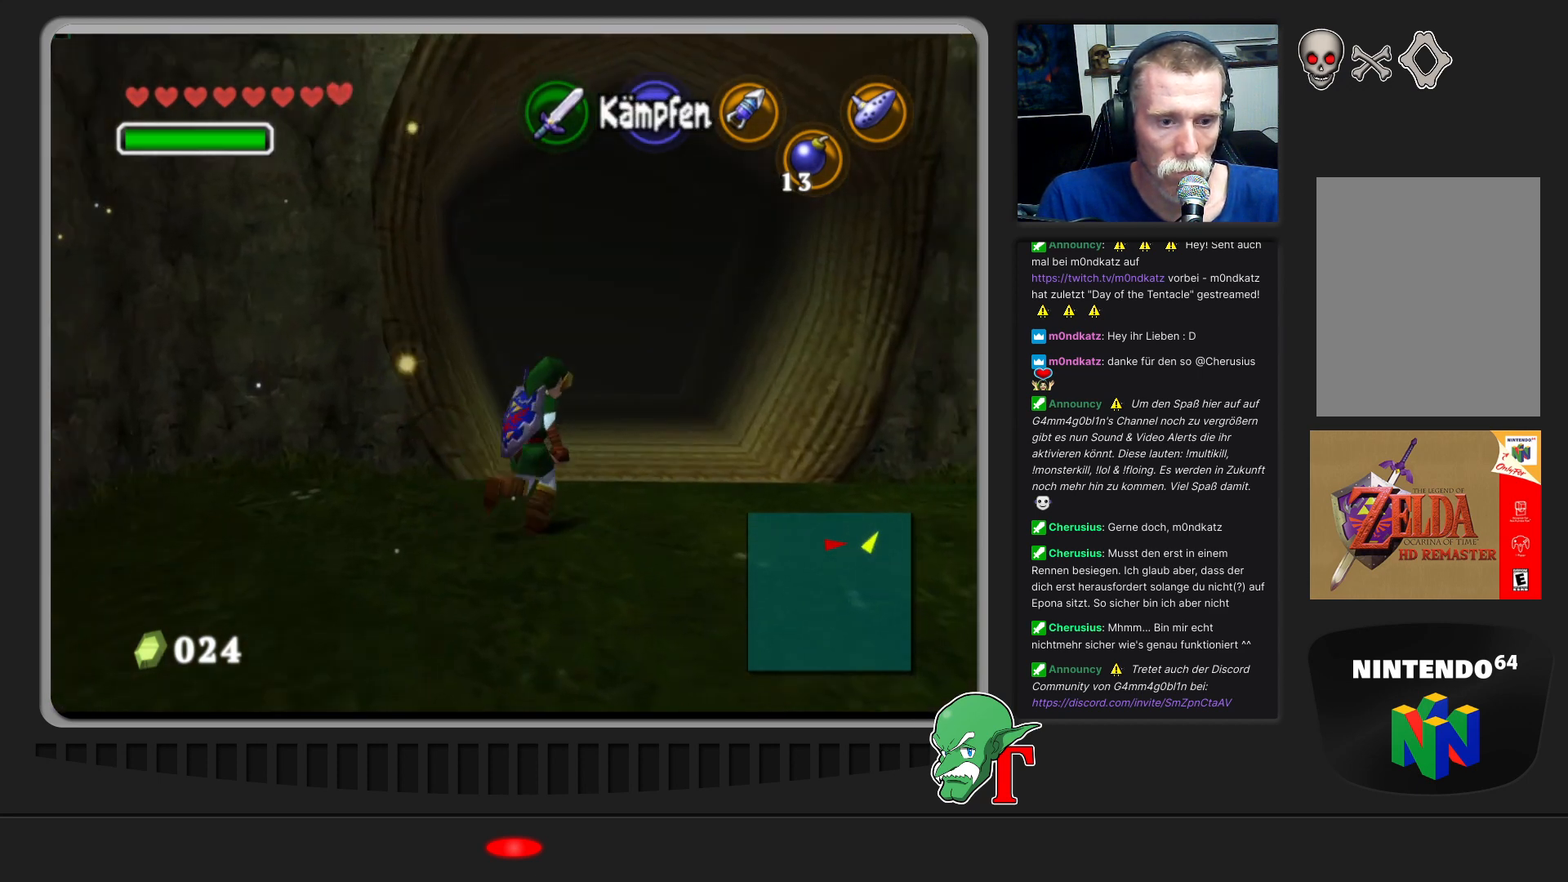
{"buttons": [], "left_stick": "up", "events": []}
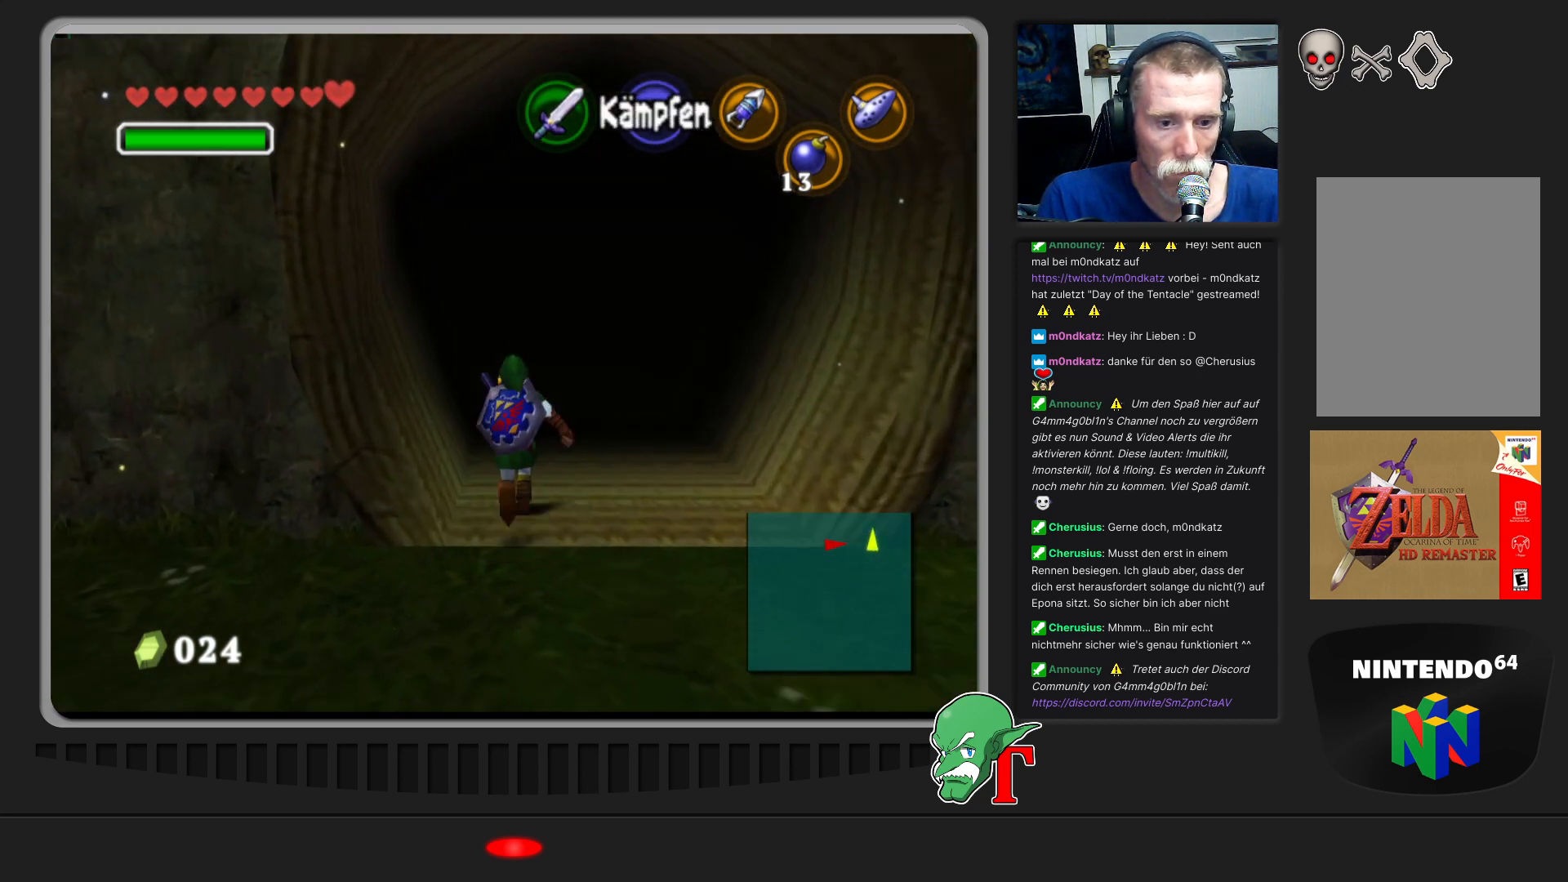
{"buttons": [], "left_stick": "up", "events": []}
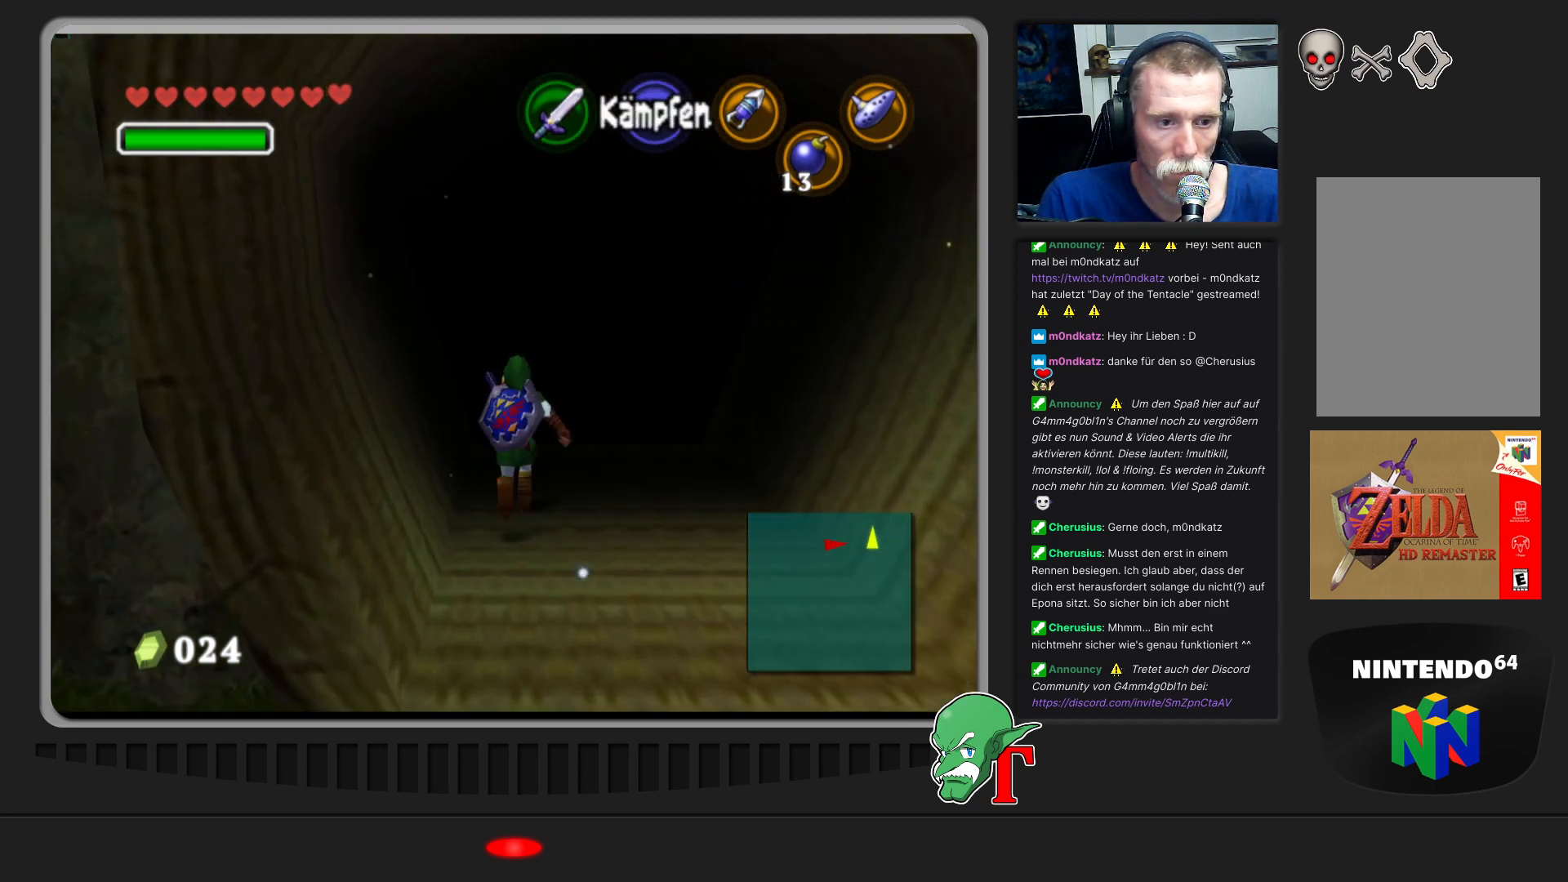
{"buttons": [], "left_stick": "up", "events": []}
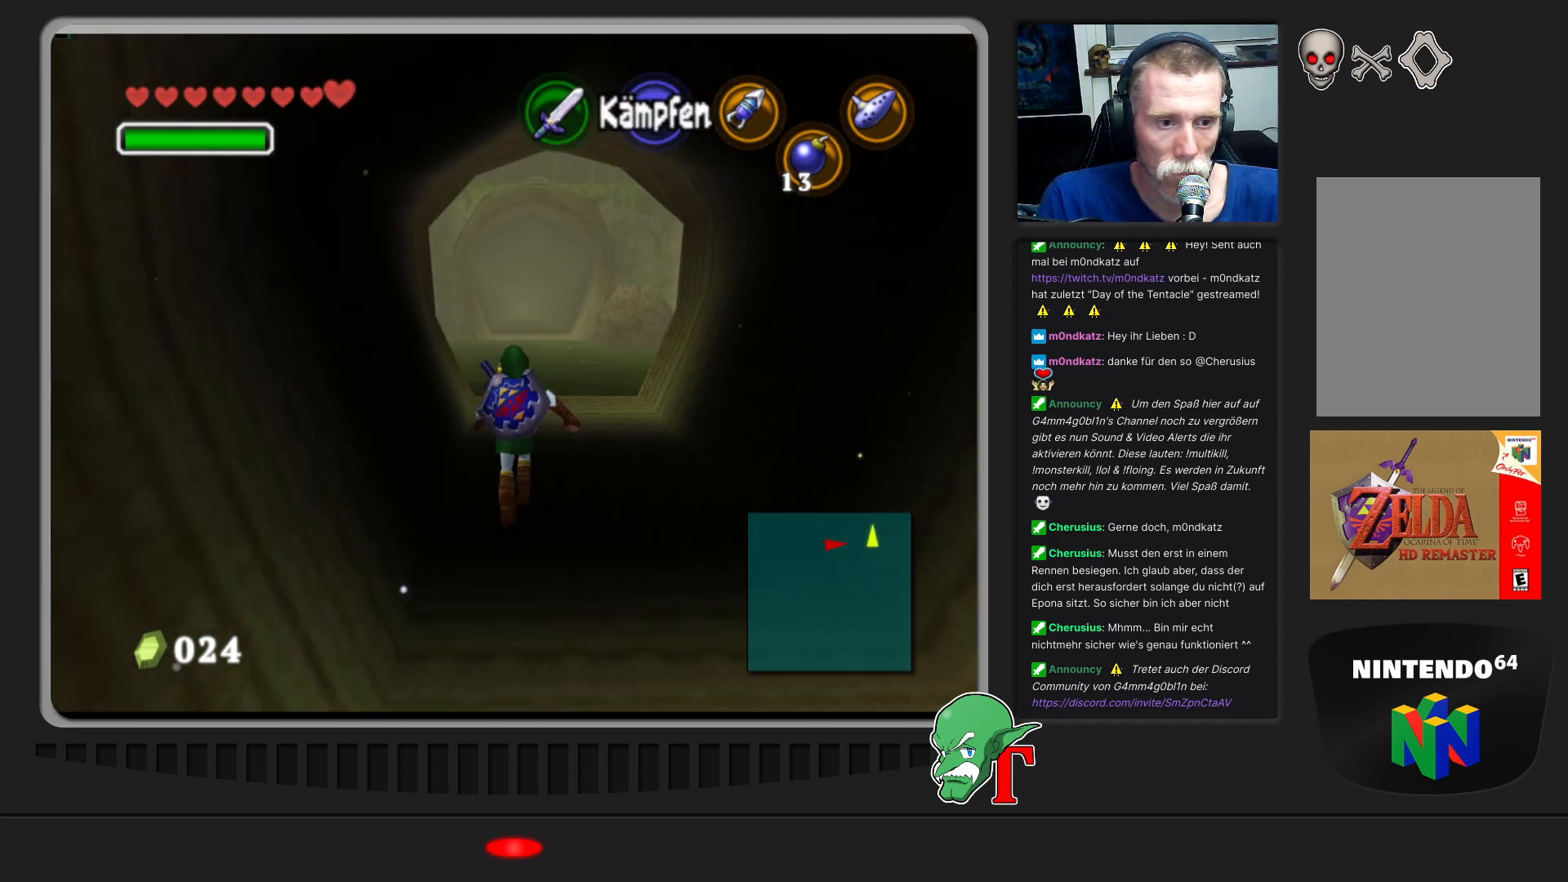
{"buttons": [], "left_stick": "up", "events": []}